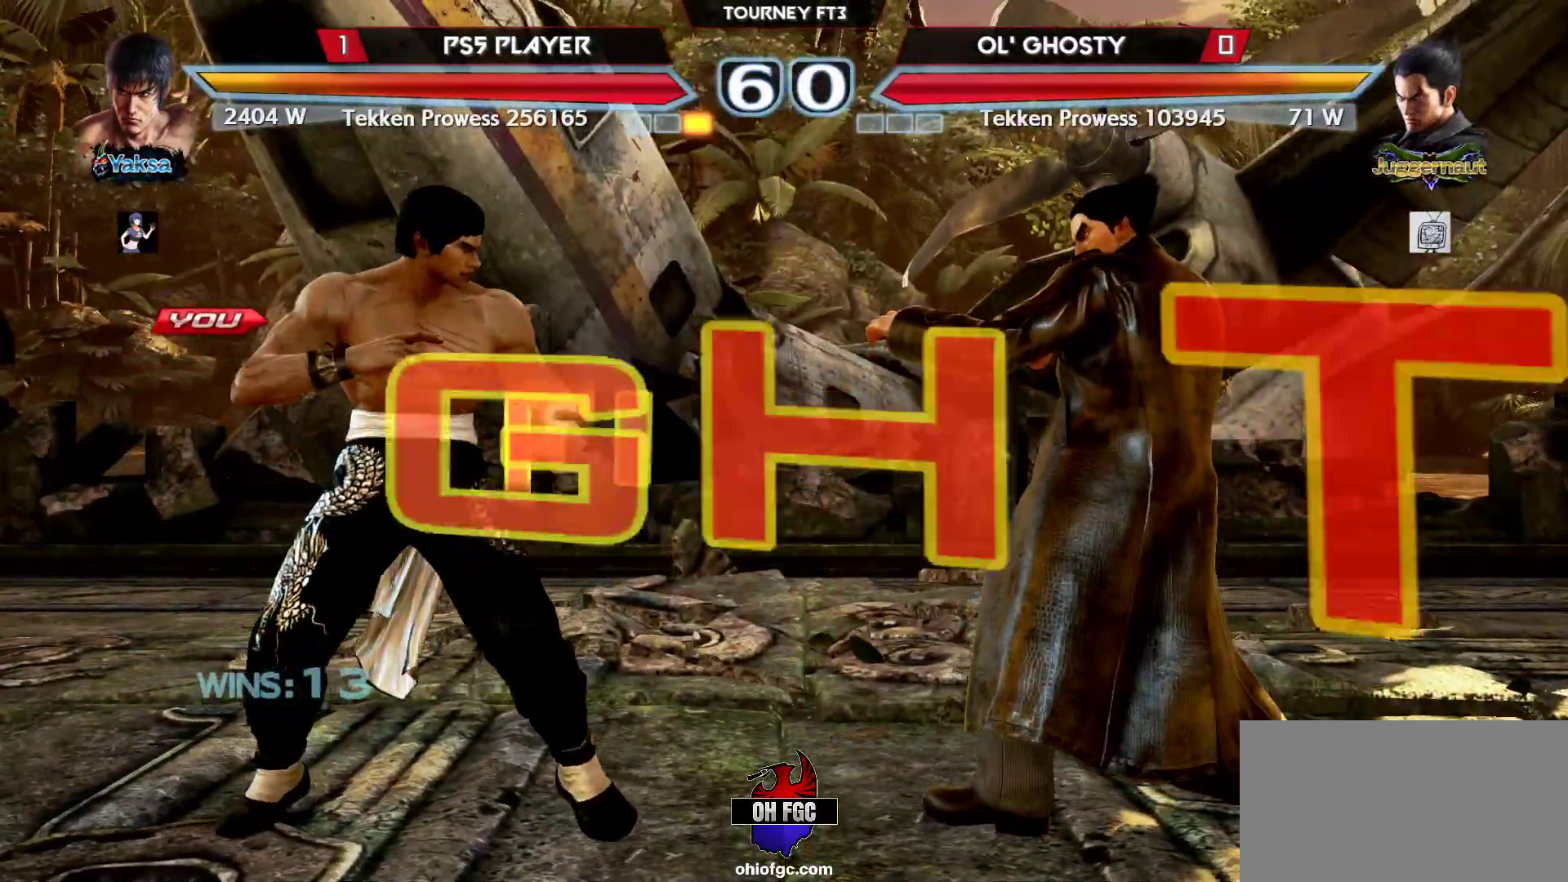
Gameplay with a controller (arcade stick); each line is a JSON object with the inputs held at the frame after it. "events" lists button and stick changes between this image and that frame as [ms after this image, input, new state], when the widget could be followed in between. Not read: L3 R3.
{"buttons": [], "left_stick": "left", "events": [[500, "left_stick", "left"]]}
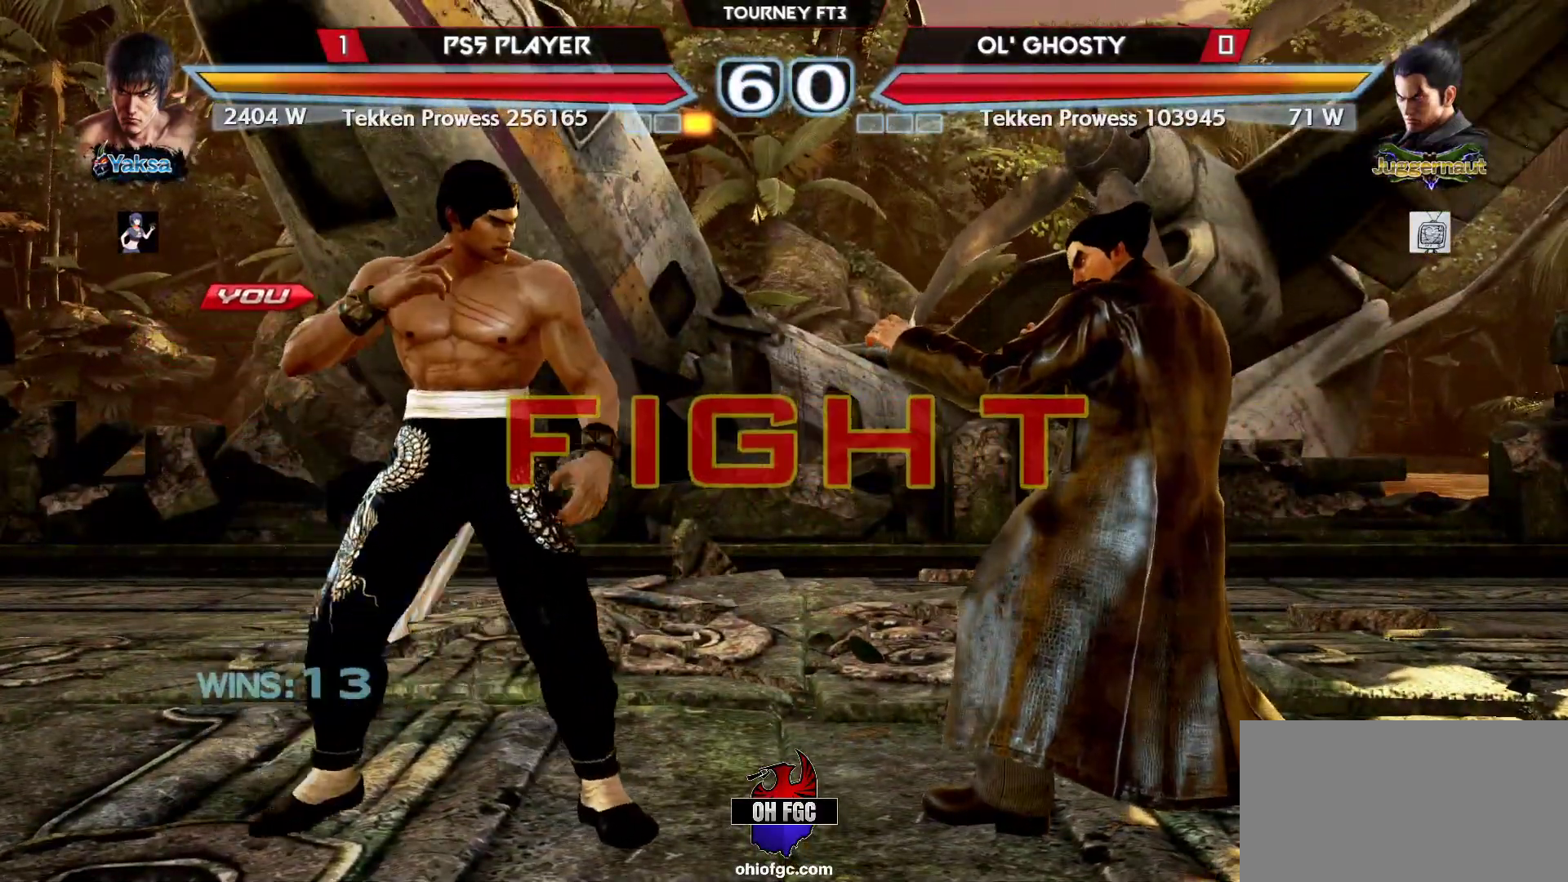
{"buttons": [], "left_stick": "left", "events": [[67, "left_stick", "center"], [133, "left_stick", "left"], [367, "left_stick", "center"], [433, "left_stick", "left"]]}
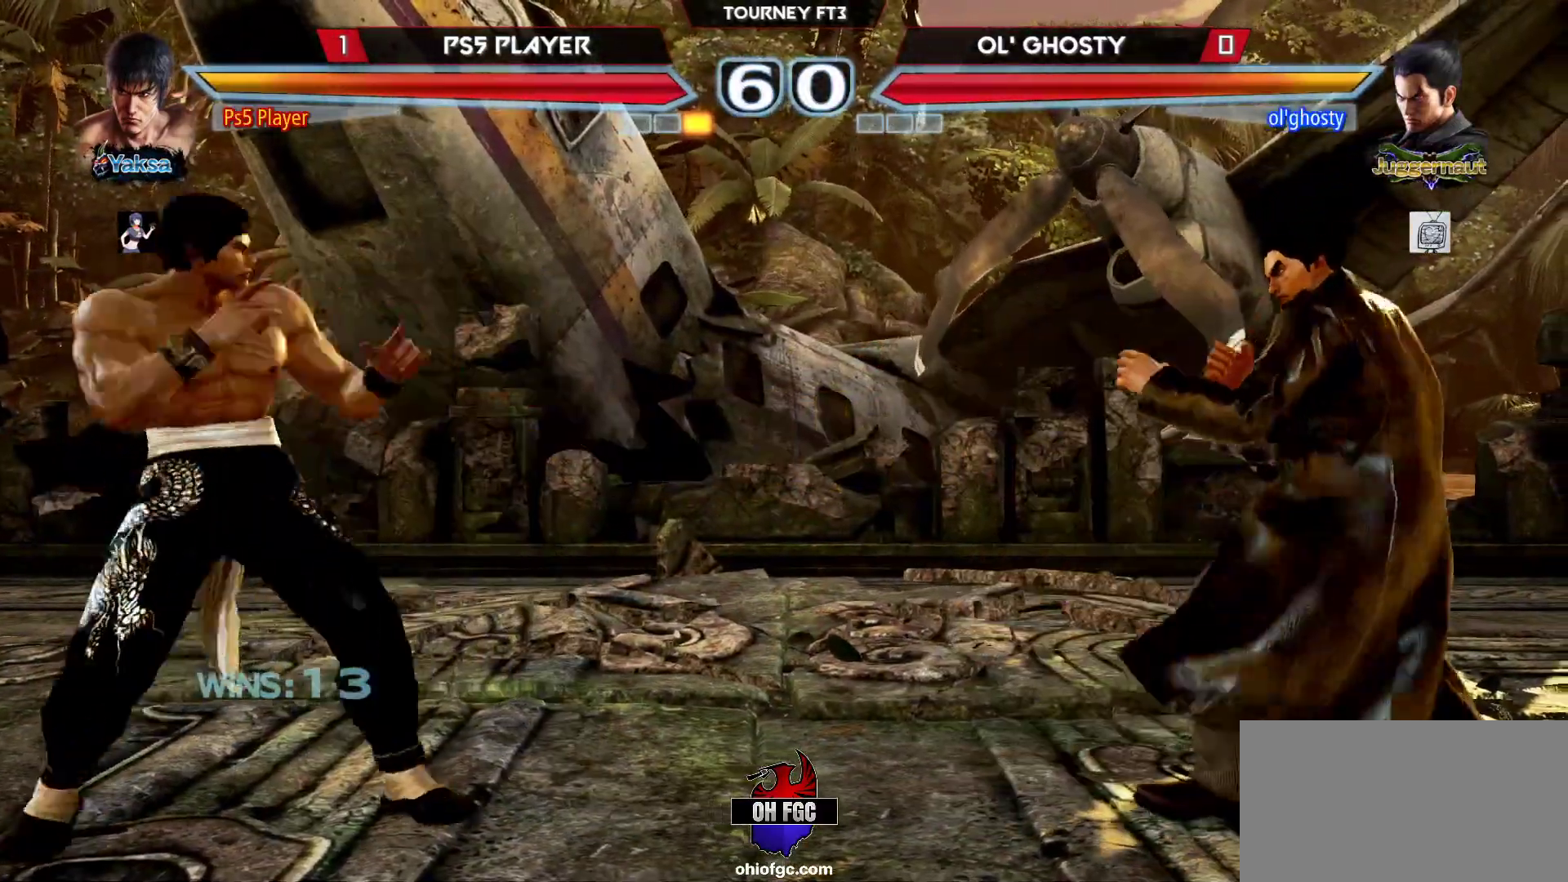
{"buttons": [], "left_stick": "center", "events": [[167, "left_stick", "center"], [233, "left_stick", "left"], [350, "left_stick", "right"], [417, "left_stick", "center"]]}
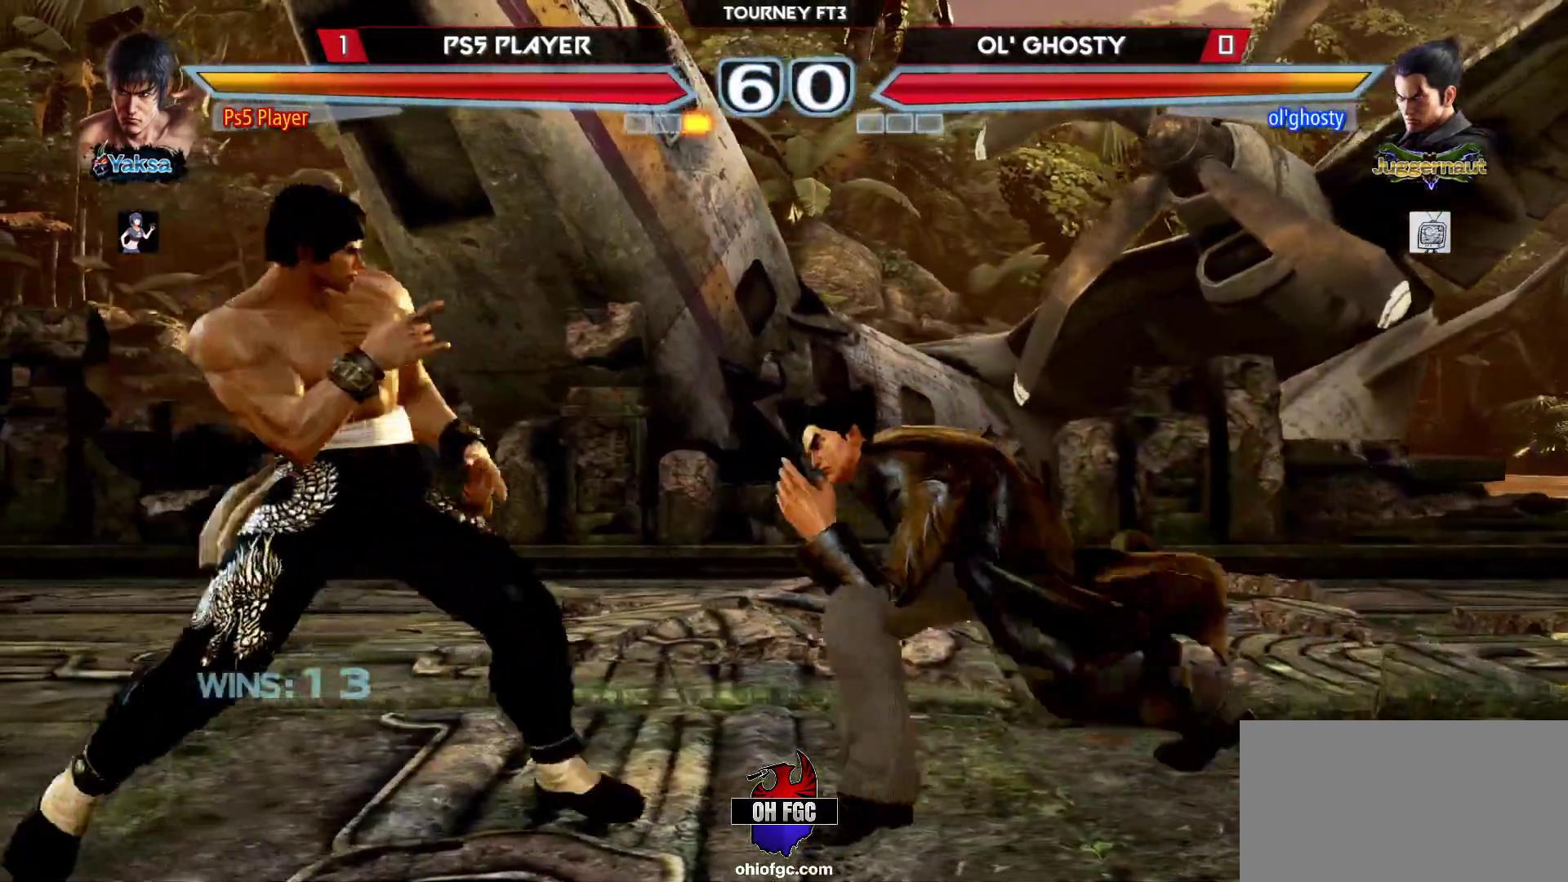
{"buttons": [], "left_stick": "left", "events": [[33, "left_stick", "left"], [317, "left_stick", "center"], [383, "left_stick", "left"]]}
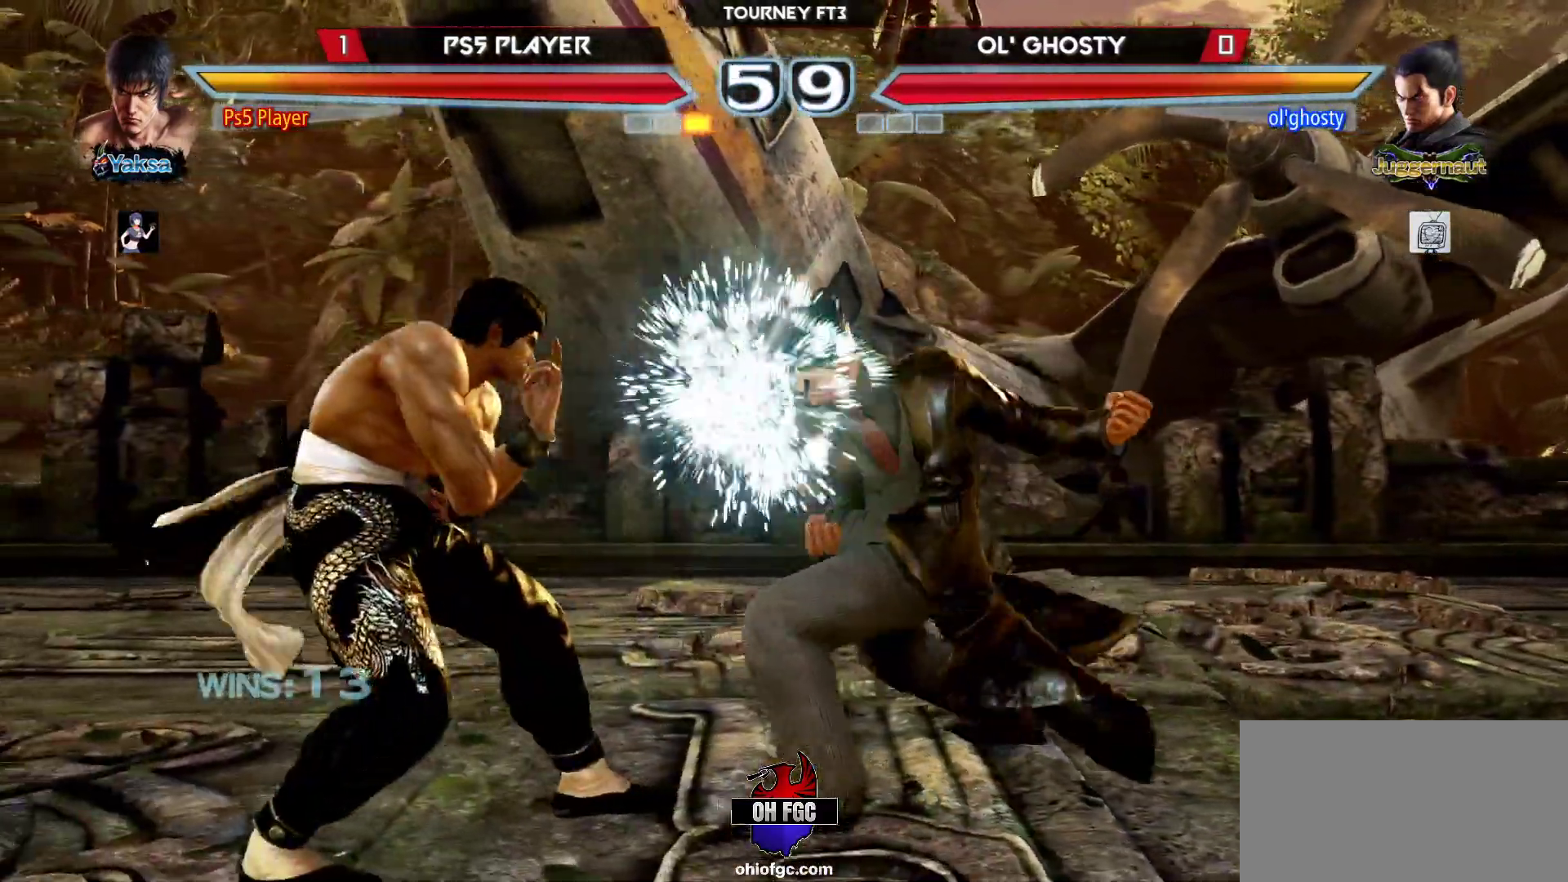
{"buttons": [], "left_stick": "center", "events": [[150, "left_stick", "center"], [167, "SQUARE", "down"], [233, "SQUARE", "up"], [300, "SQUARE", "down"], [367, "SQUARE", "up"], [417, "TRIANGLE", "down"], [500, "TRIANGLE", "up"]]}
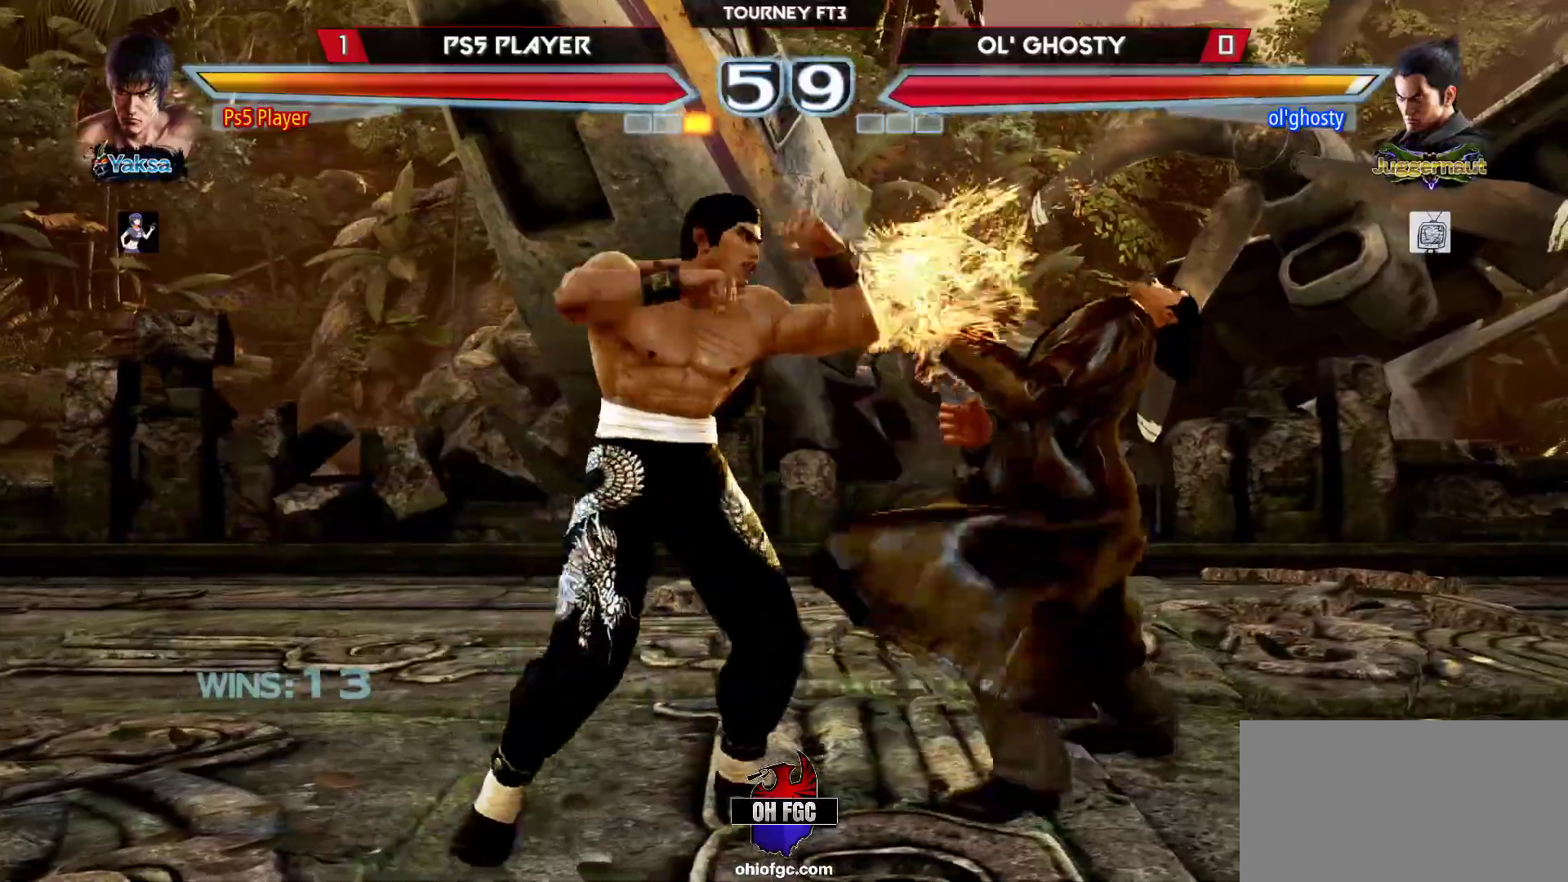
{"buttons": [], "left_stick": "center", "events": []}
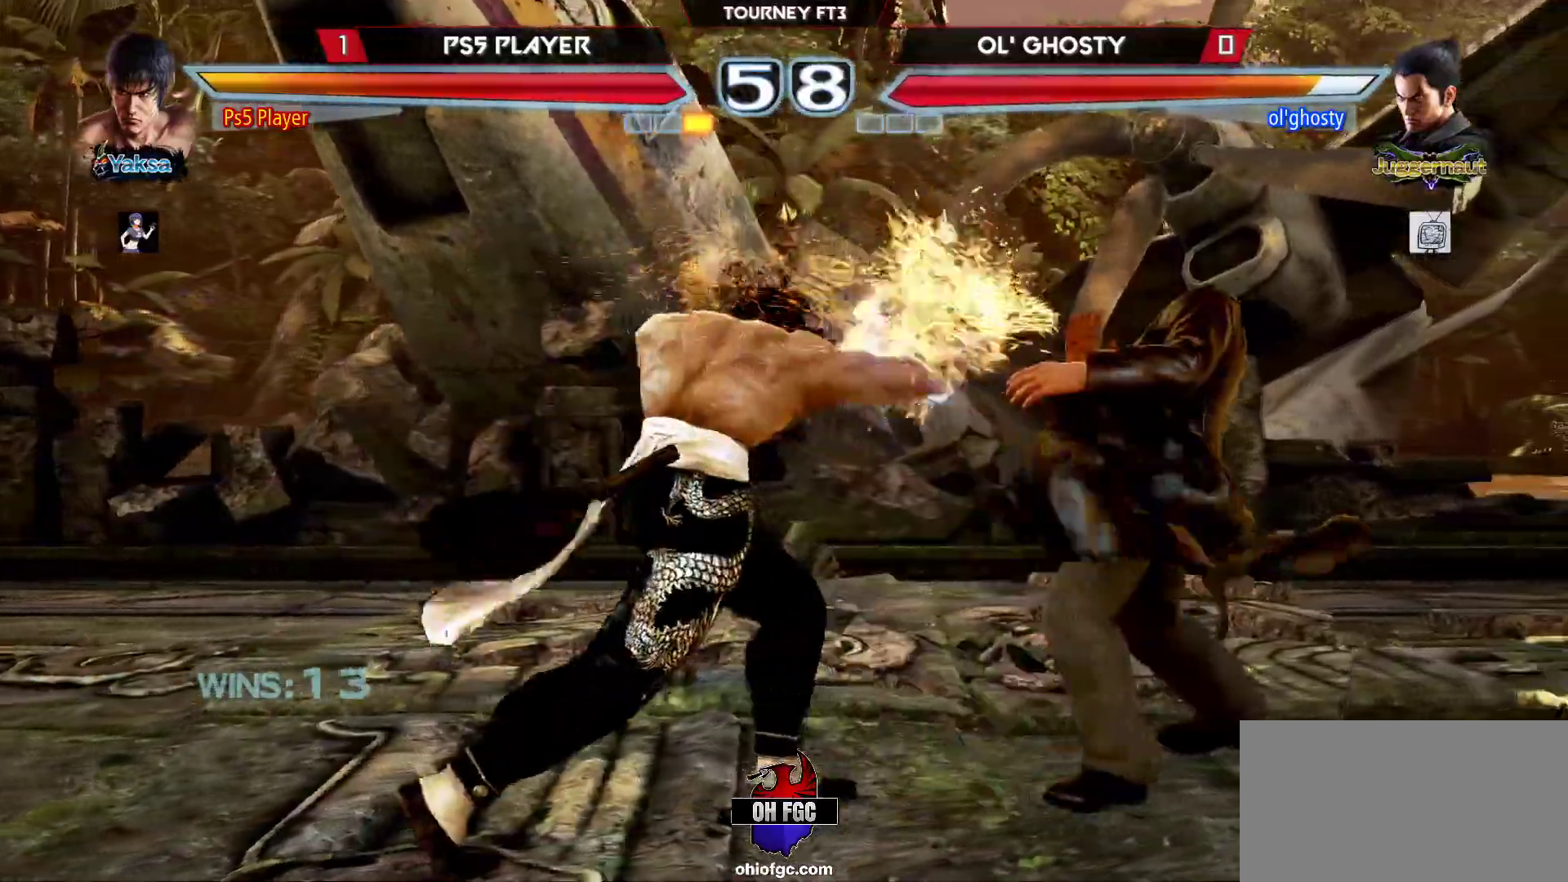
{"buttons": [], "left_stick": "left", "events": [[117, "CIRCLE", "down"], [250, "CIRCLE", "up"], [283, "left_stick", "left"]]}
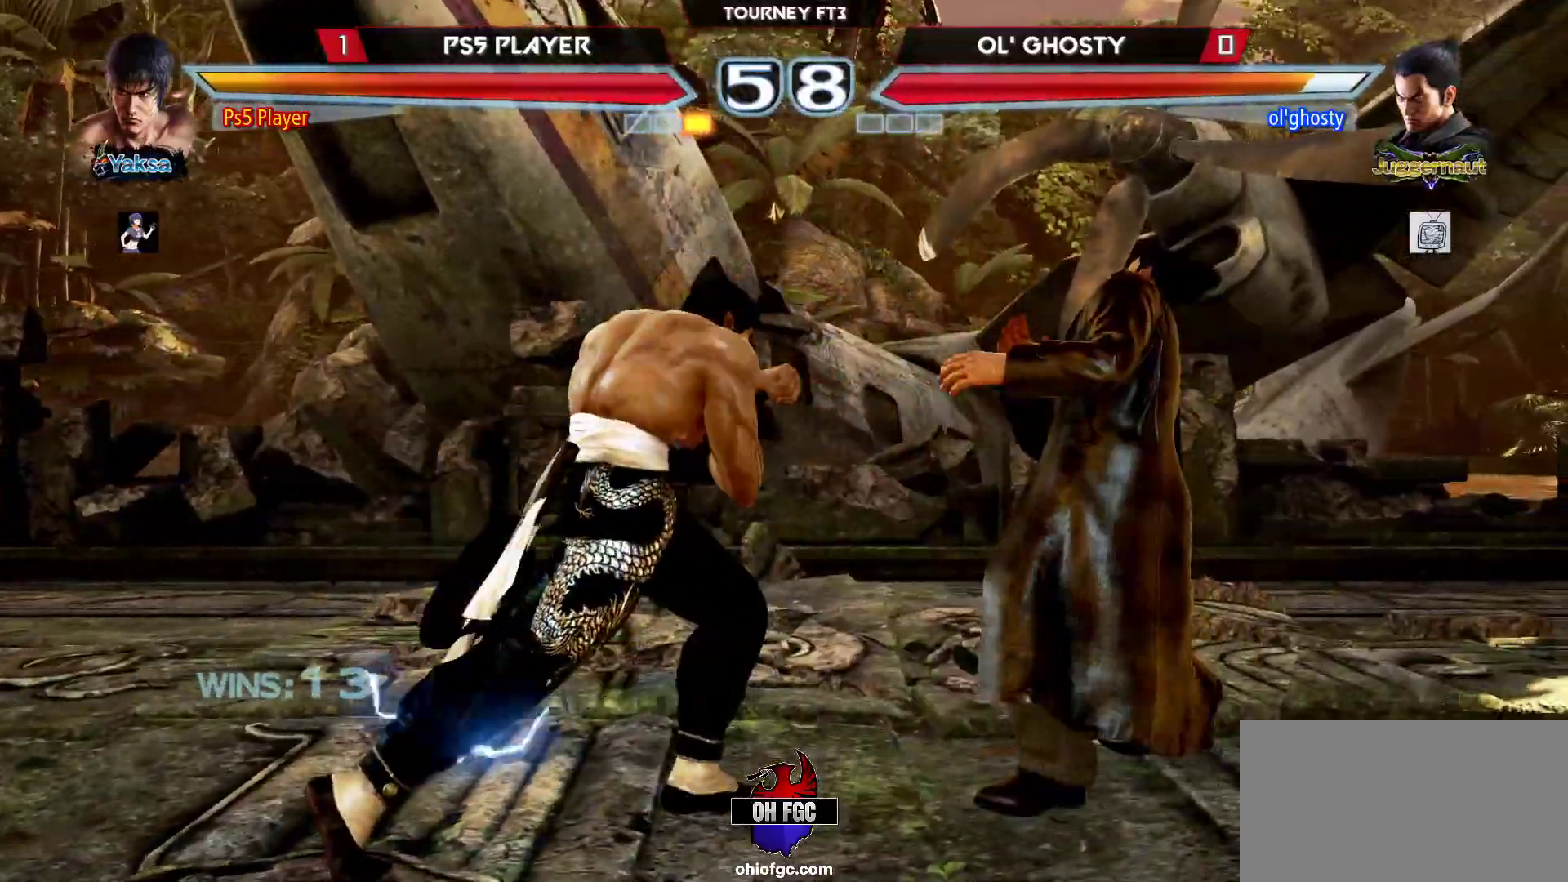
{"buttons": [], "left_stick": "left", "events": []}
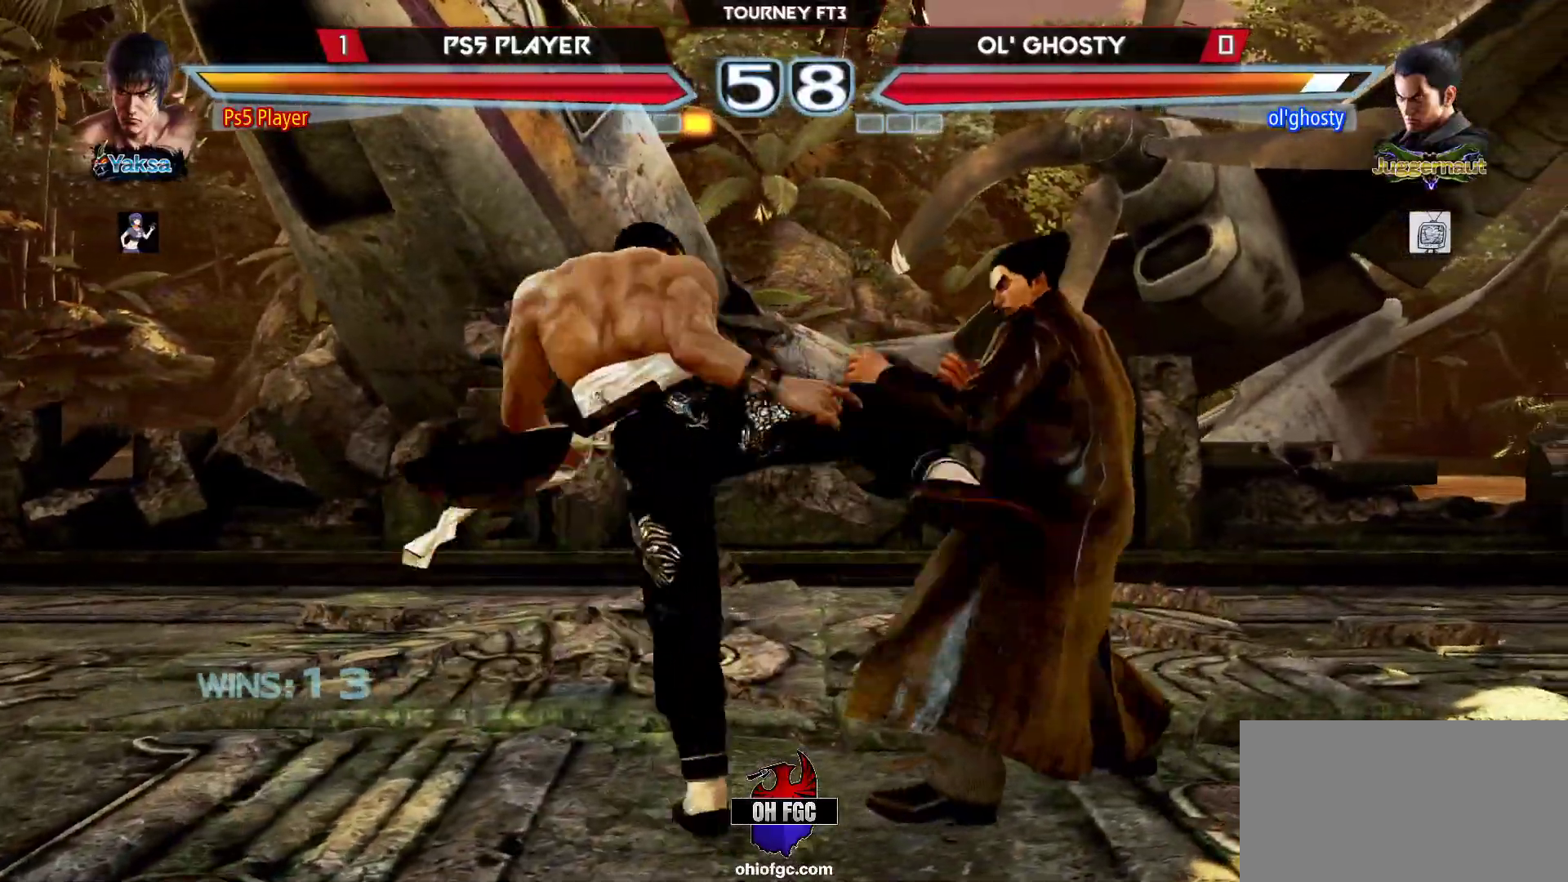
{"buttons": [], "left_stick": "left", "events": []}
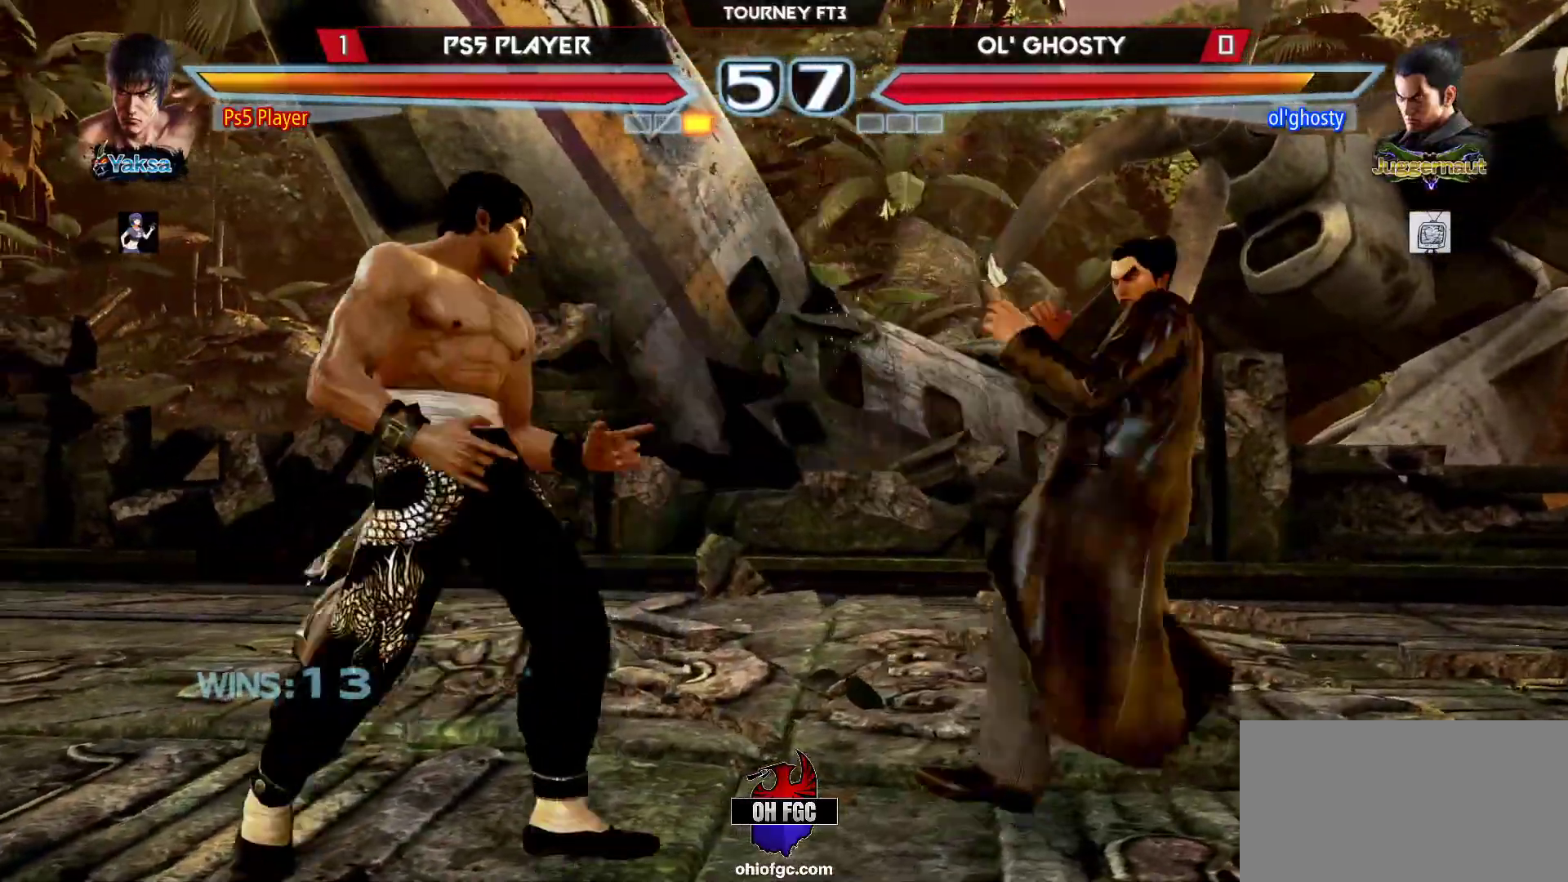
{"buttons": [], "left_stick": "left", "events": [[267, "left_stick", "down"], [350, "left_stick", "center"], [500, "left_stick", "left"]]}
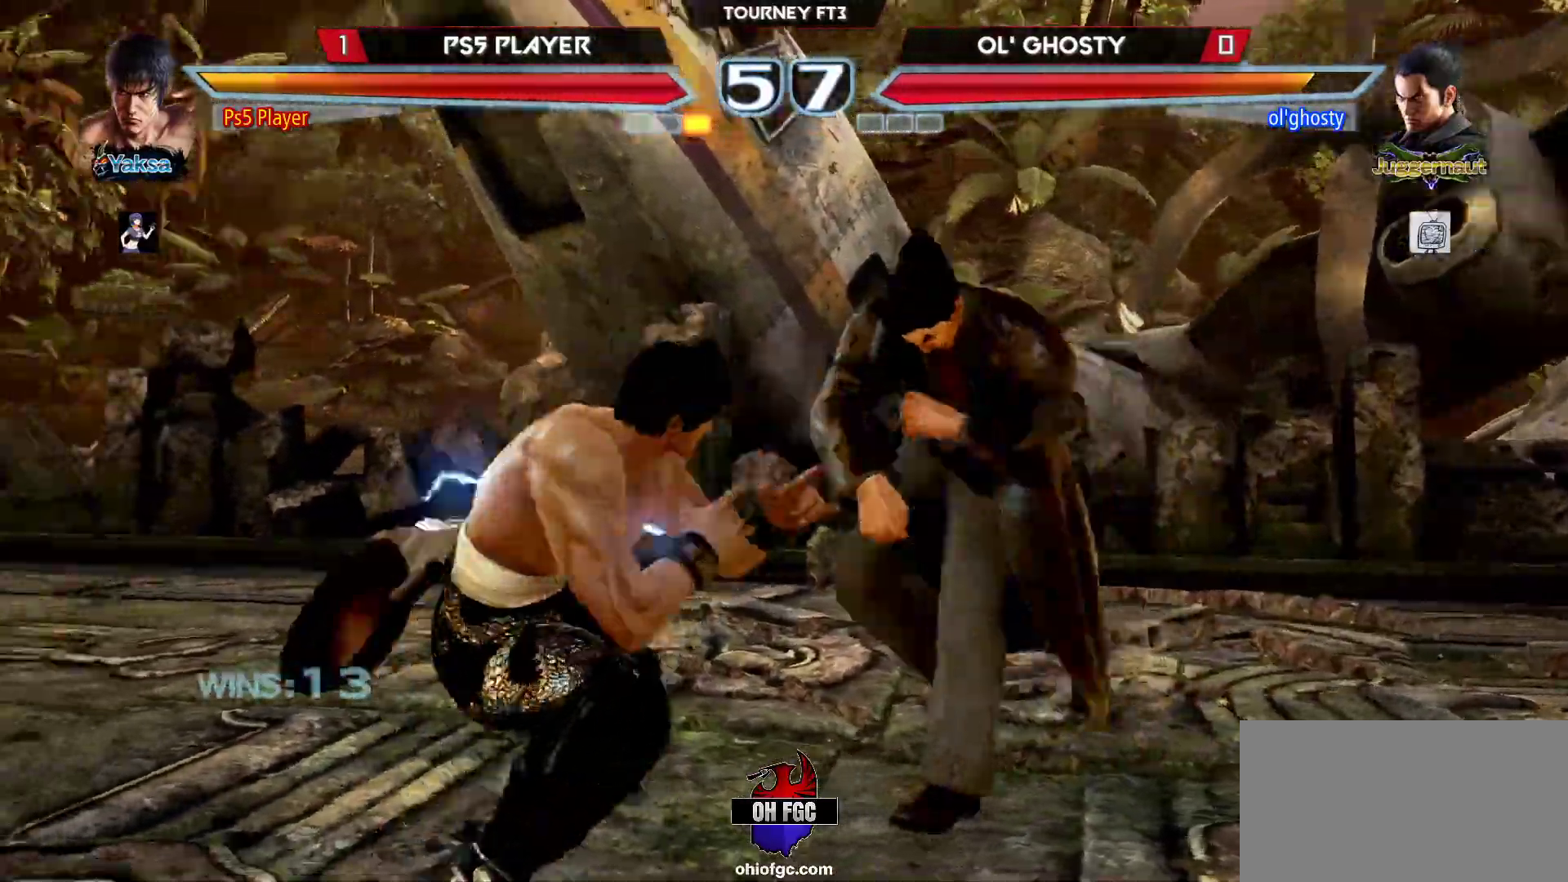
{"buttons": [], "left_stick": "center", "events": [[333, "left_stick", "center"], [383, "CIRCLE", "down"], [483, "CIRCLE", "up"]]}
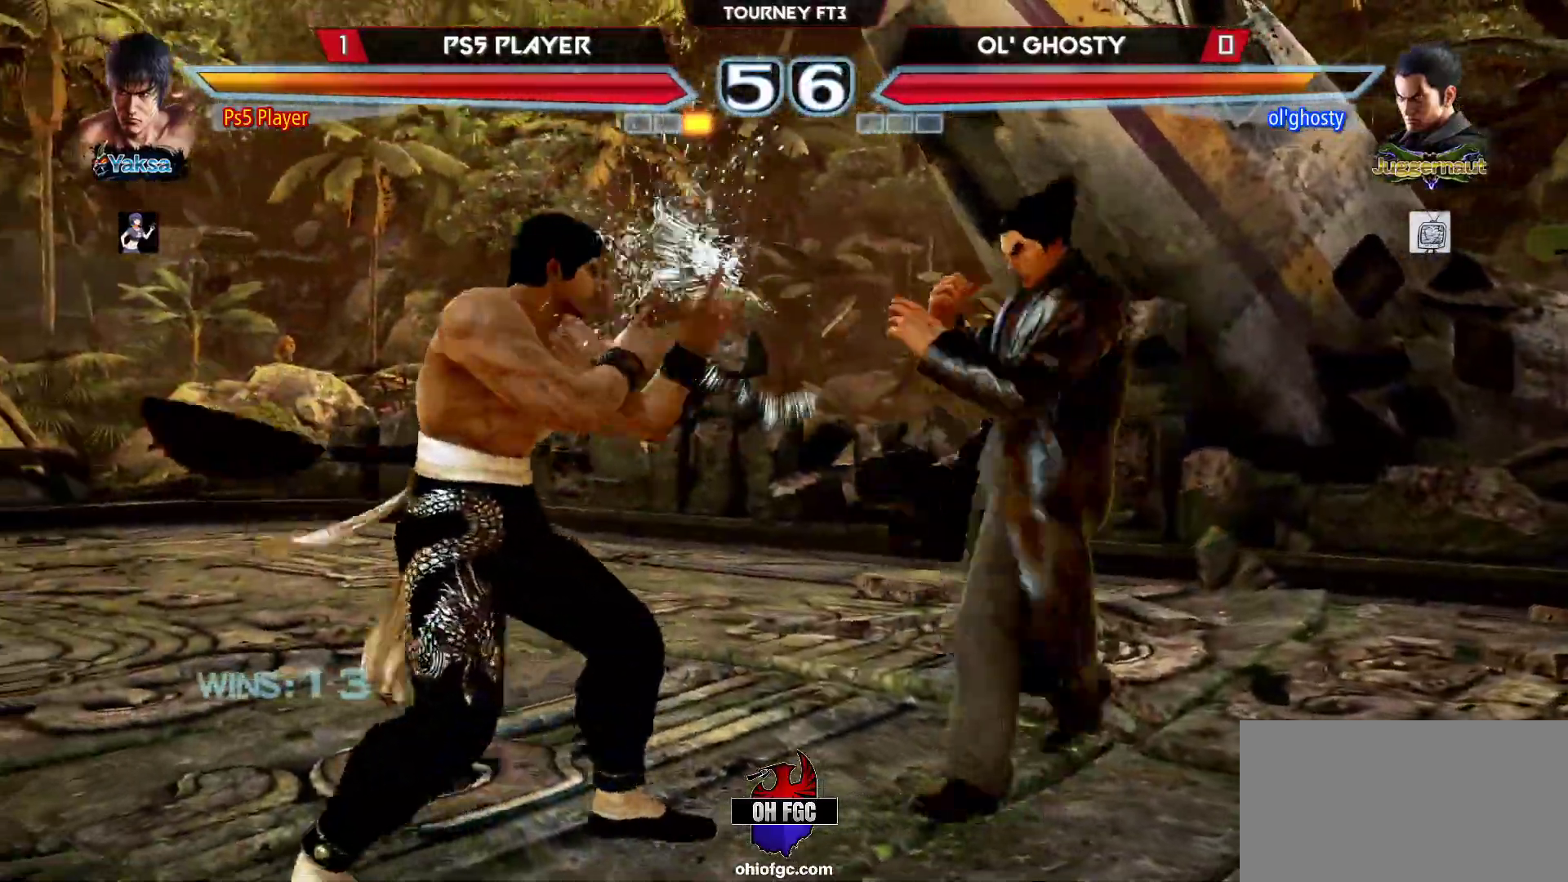
{"buttons": ["TRIANGLE"], "left_stick": "left", "events": [[133, "left_stick", "left"], [500, "TRIANGLE", "down"]]}
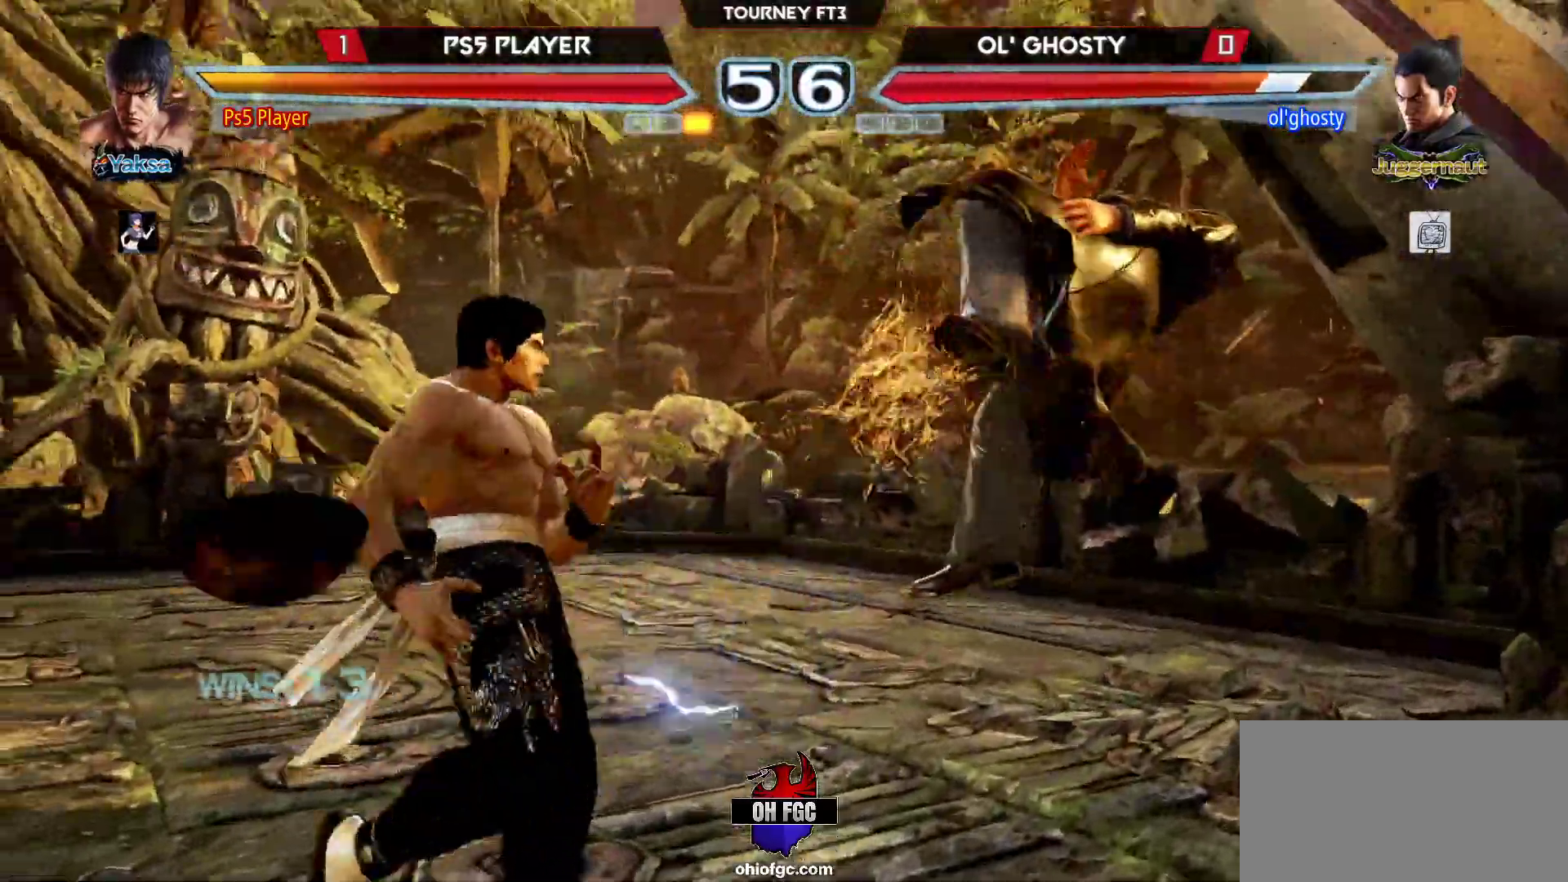
{"buttons": ["CIRCLE"], "left_stick": "center", "events": [[100, "TRIANGLE", "up"], [200, "CROSS", "down"], [233, "left_stick", "center"], [317, "CROSS", "up"], [467, "CIRCLE", "down"]]}
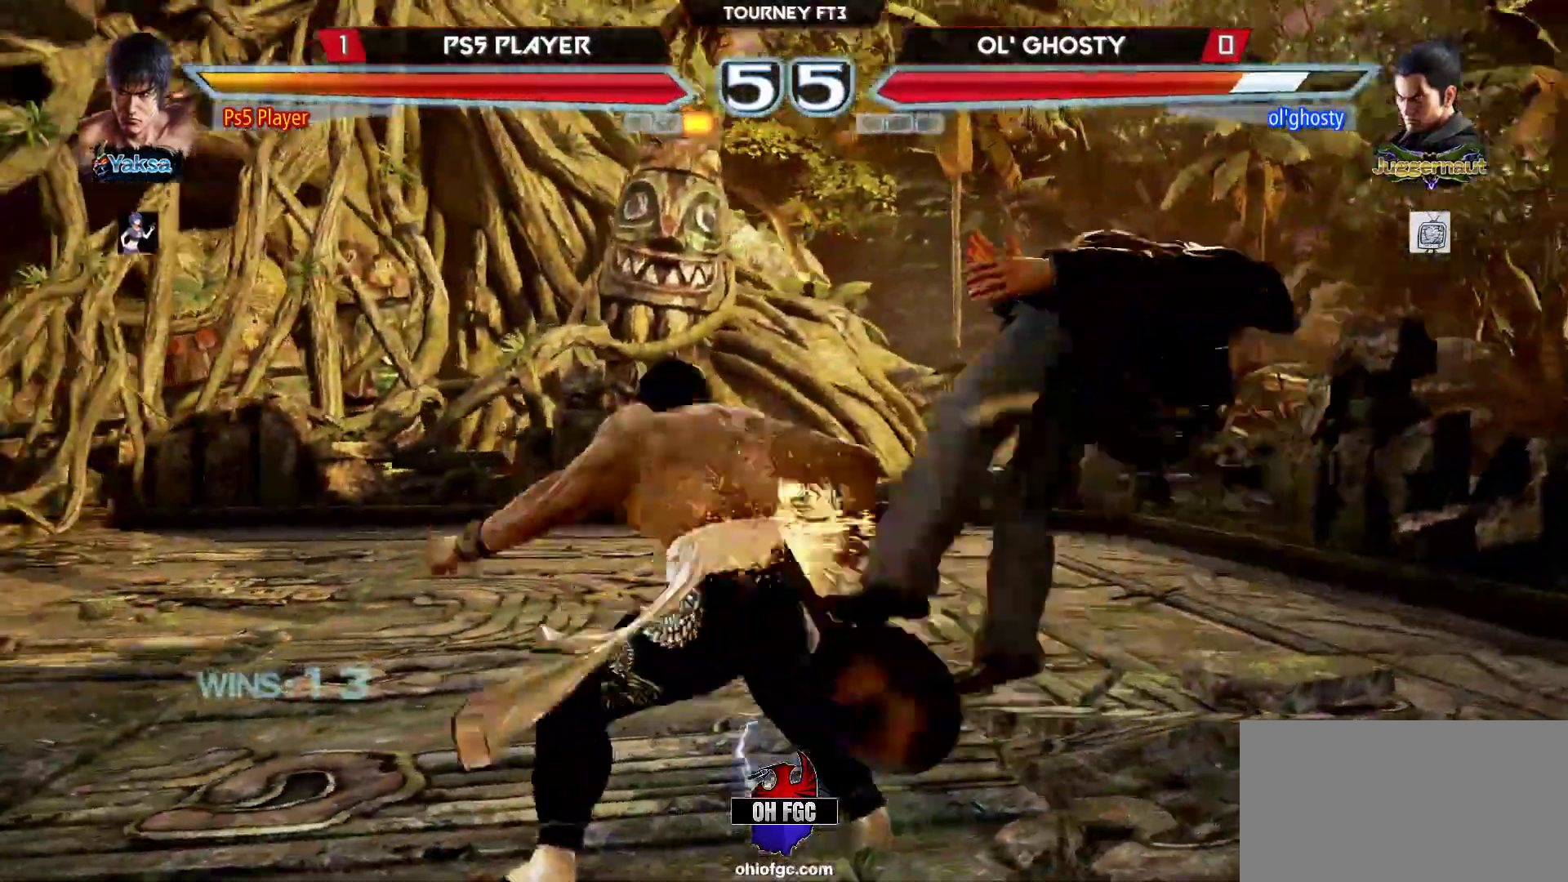
{"buttons": [], "left_stick": "center", "events": [[67, "CIRCLE", "up"], [67, "left_stick", "left"], [200, "left_stick", "center"]]}
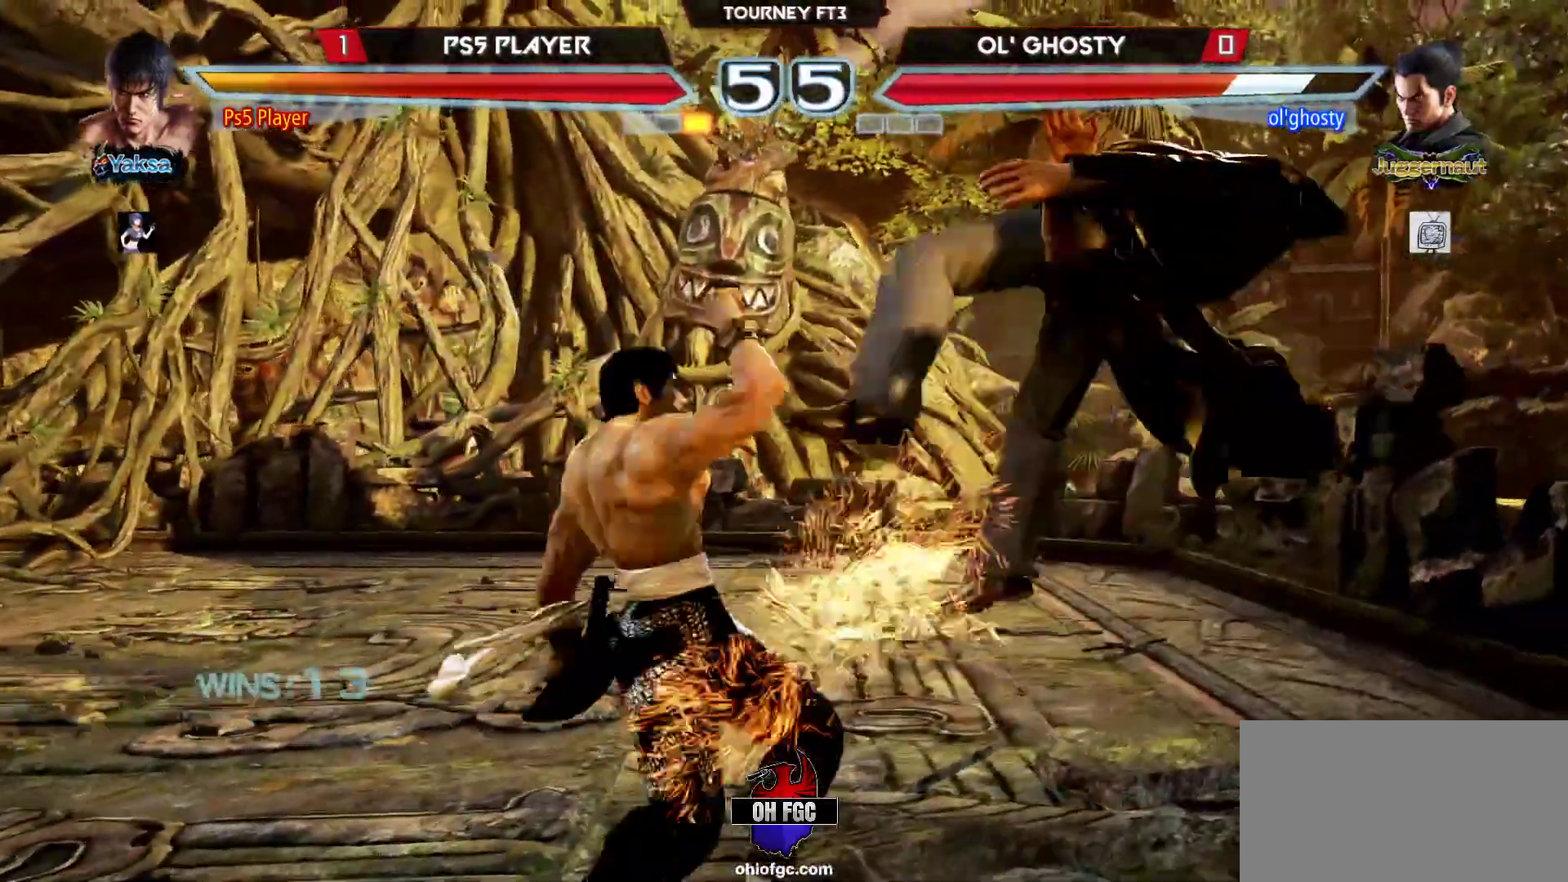
{"buttons": [], "left_stick": "center", "events": [[50, "left_stick", "right"], [200, "left_stick", "center"], [450, "CROSS", "down"], [500, "CROSS", "up"]]}
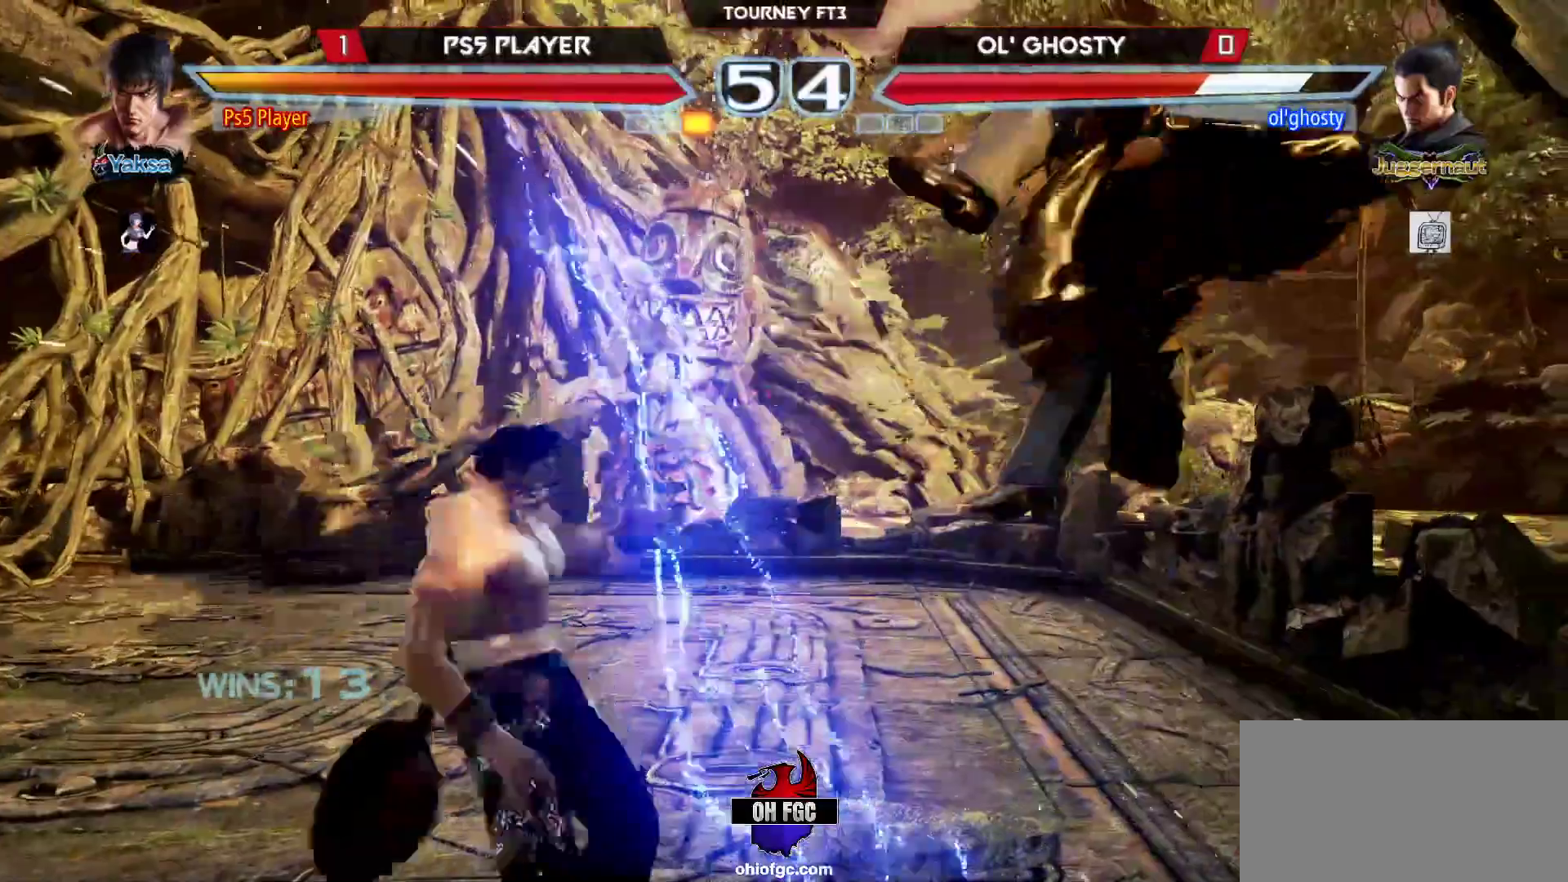
{"buttons": [], "left_stick": "center", "events": []}
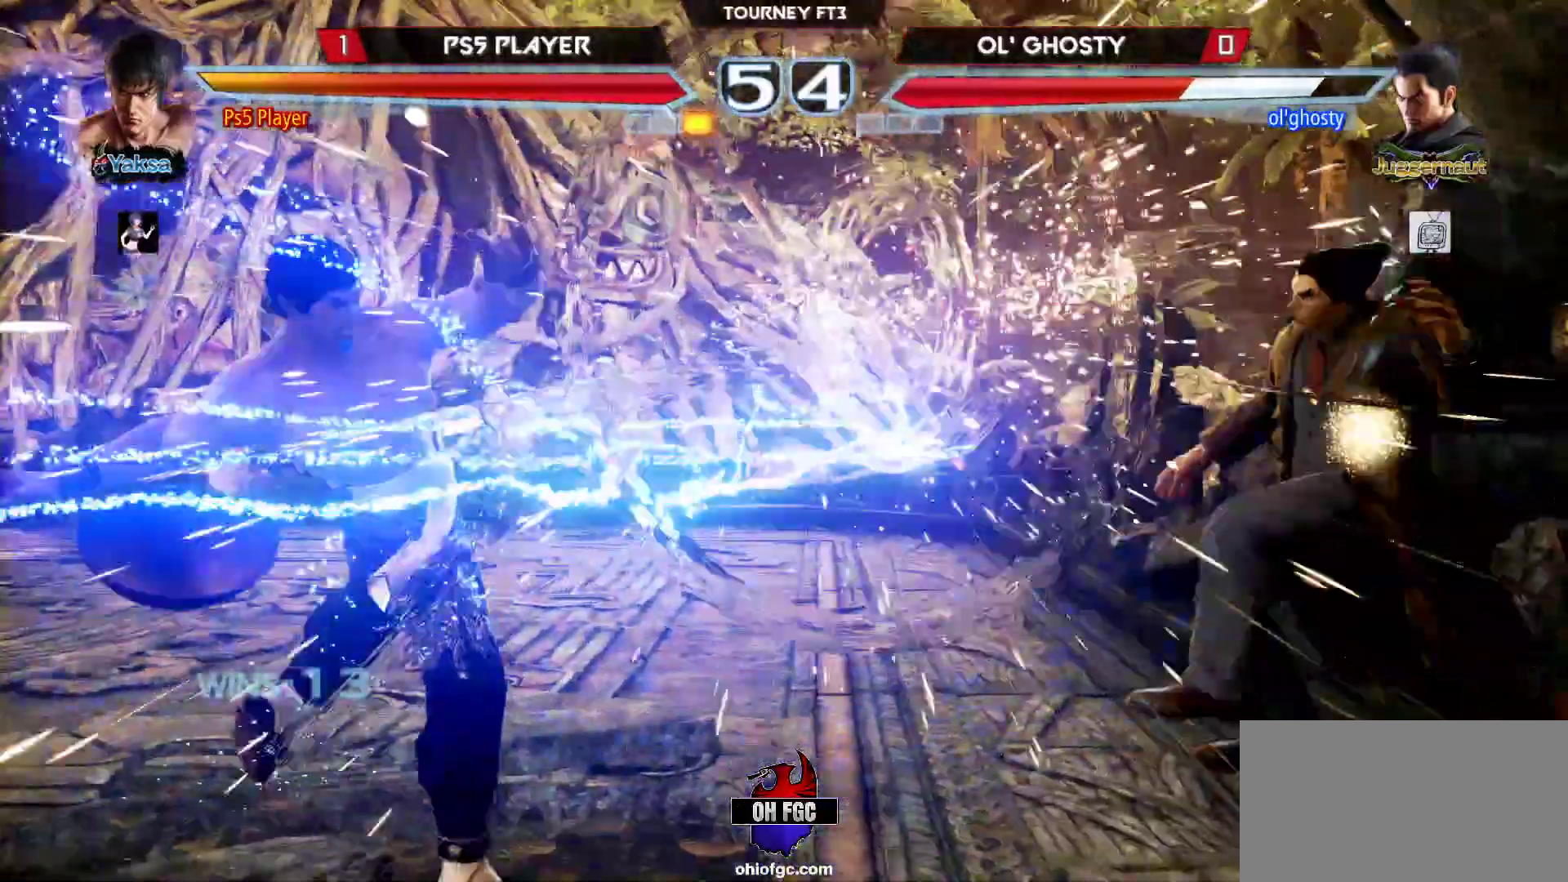
{"buttons": [], "left_stick": "left", "events": [[167, "left_stick", "right"], [383, "TRIANGLE", "down"], [383, "left_stick", "left"], [467, "TRIANGLE", "up"]]}
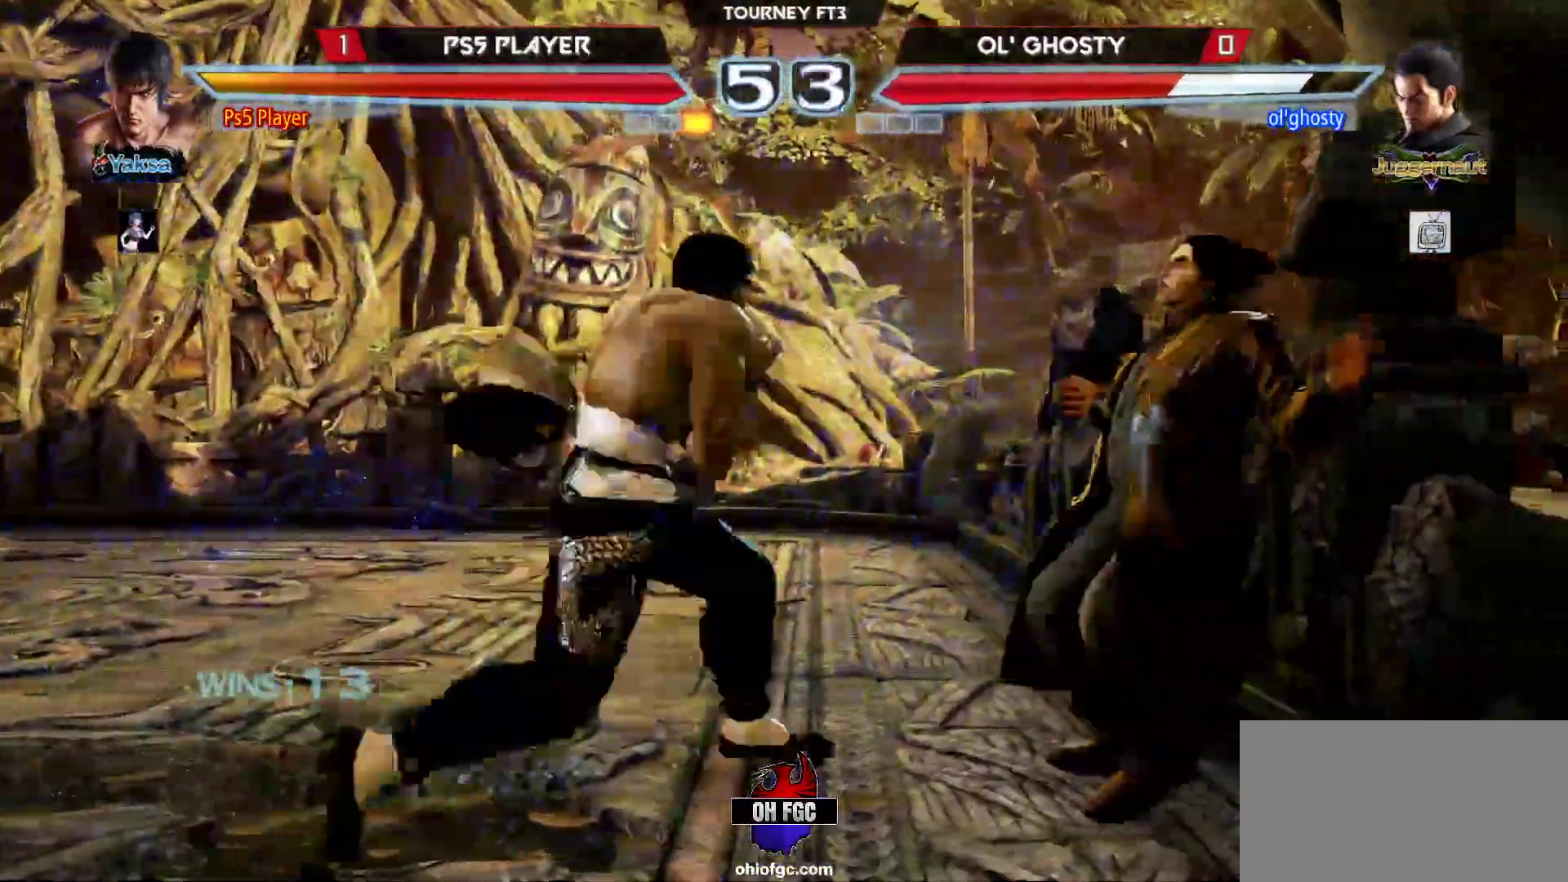
{"buttons": [], "left_stick": "down-left", "events": [[83, "left_stick", "down-left"], [117, "CROSS", "down"], [167, "CROSS", "up"], [383, "CIRCLE", "down"], [467, "CIRCLE", "up"]]}
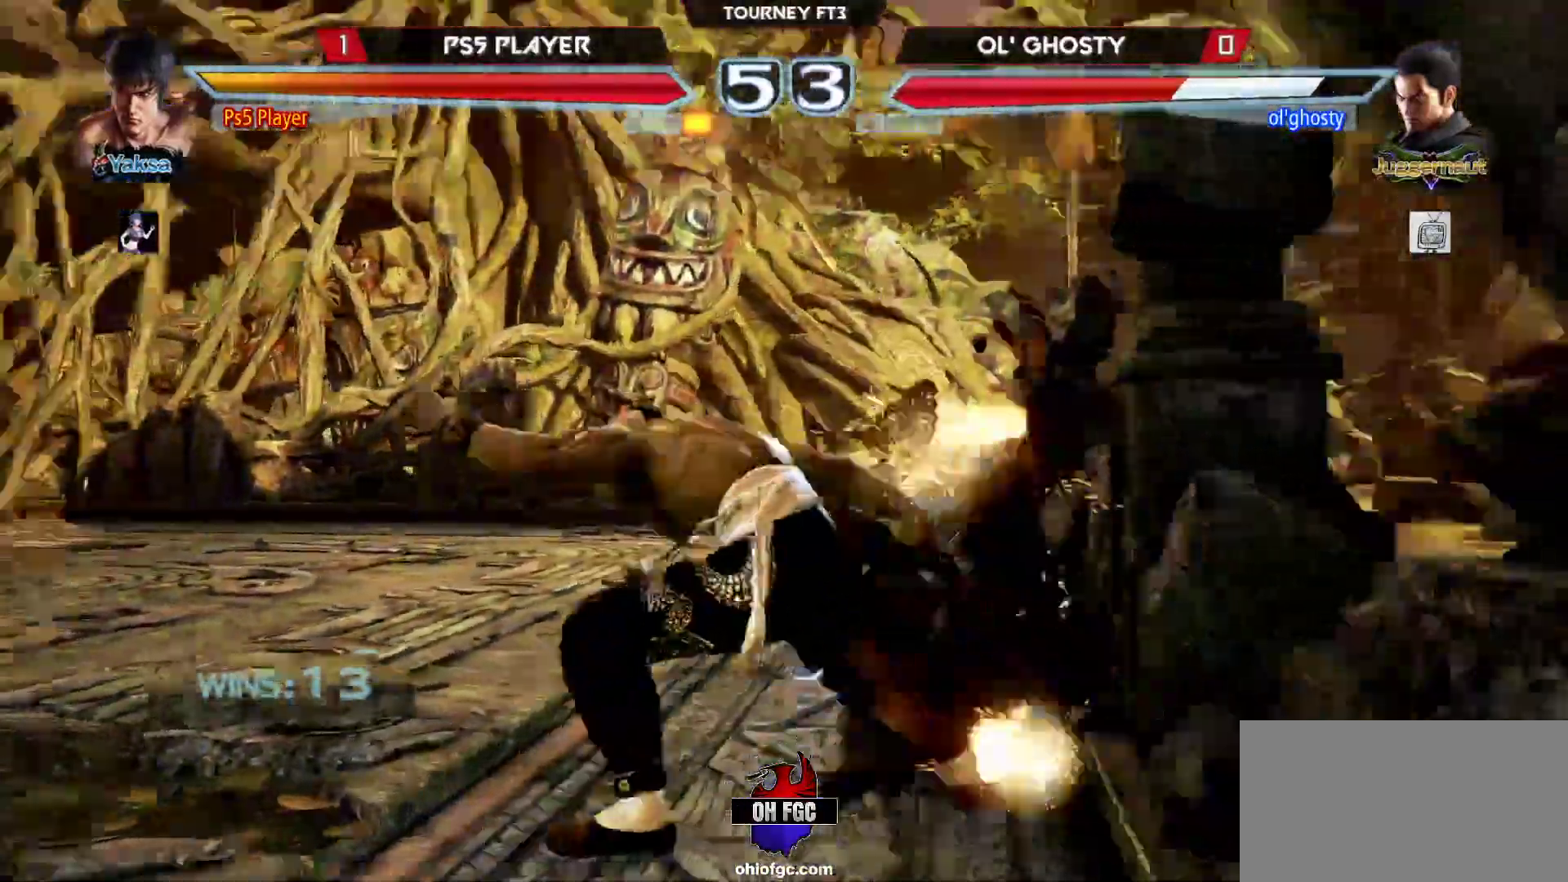
{"buttons": [], "left_stick": "down-left", "events": []}
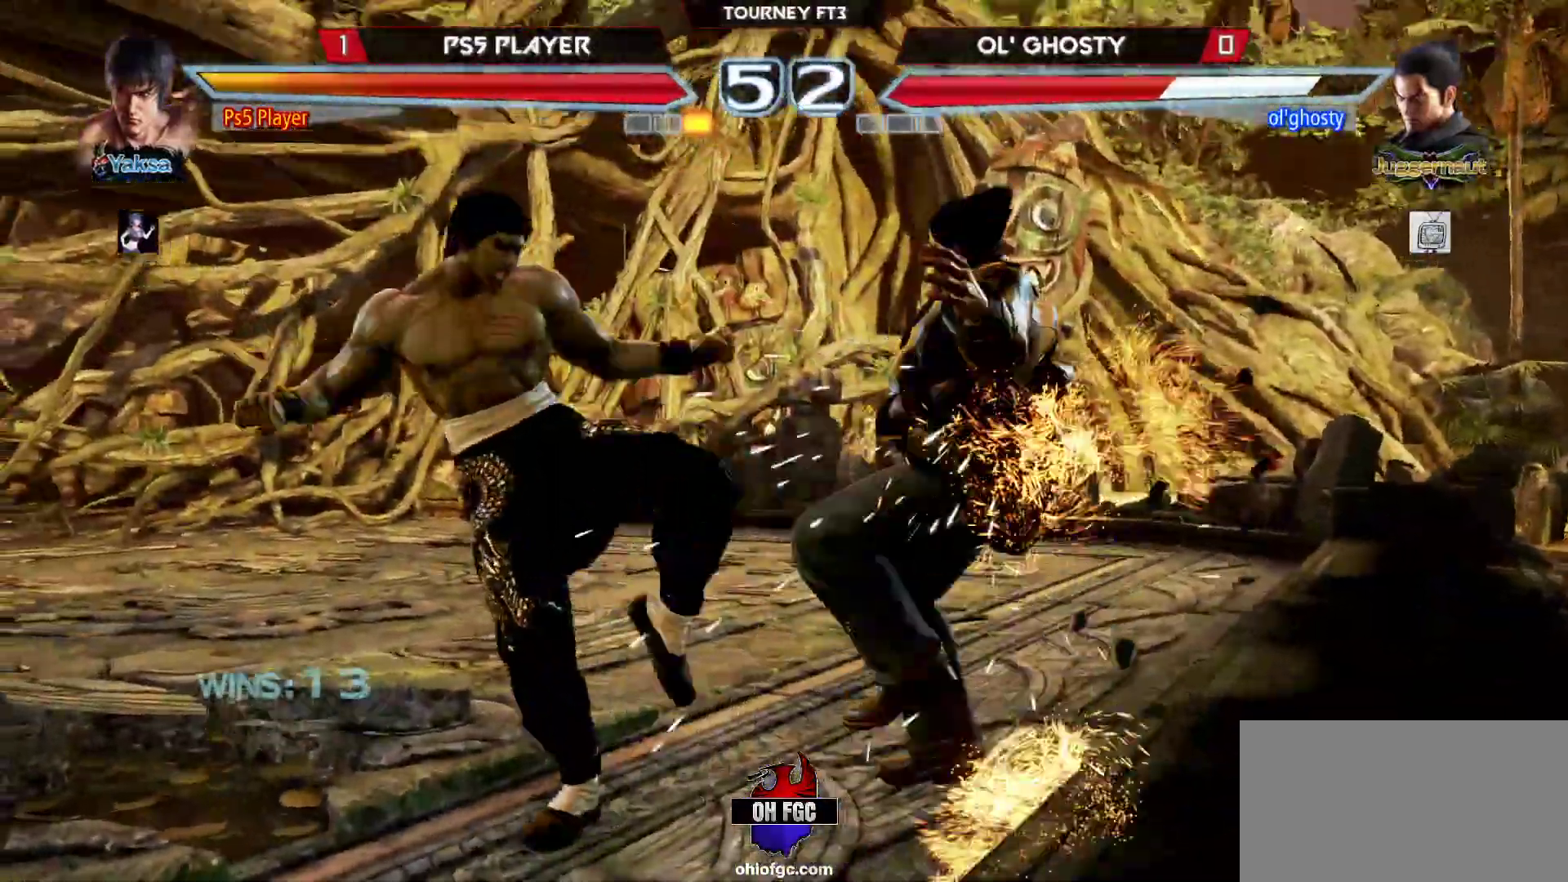
{"buttons": [], "left_stick": "down-left", "events": []}
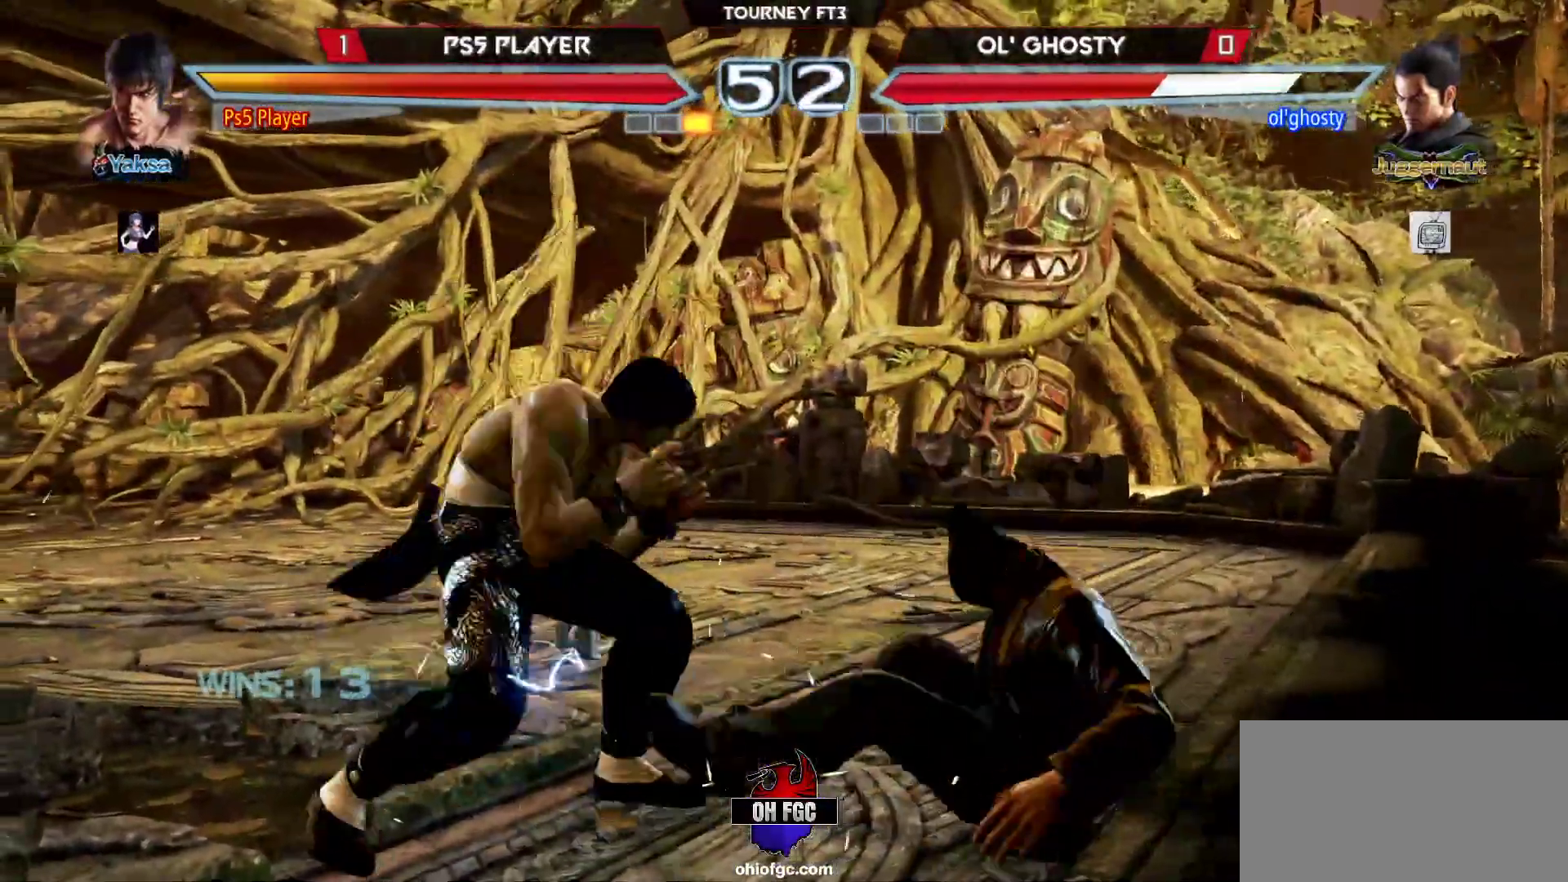
{"buttons": [], "left_stick": "center", "events": [[50, "left_stick", "down-right"], [483, "left_stick", "center"]]}
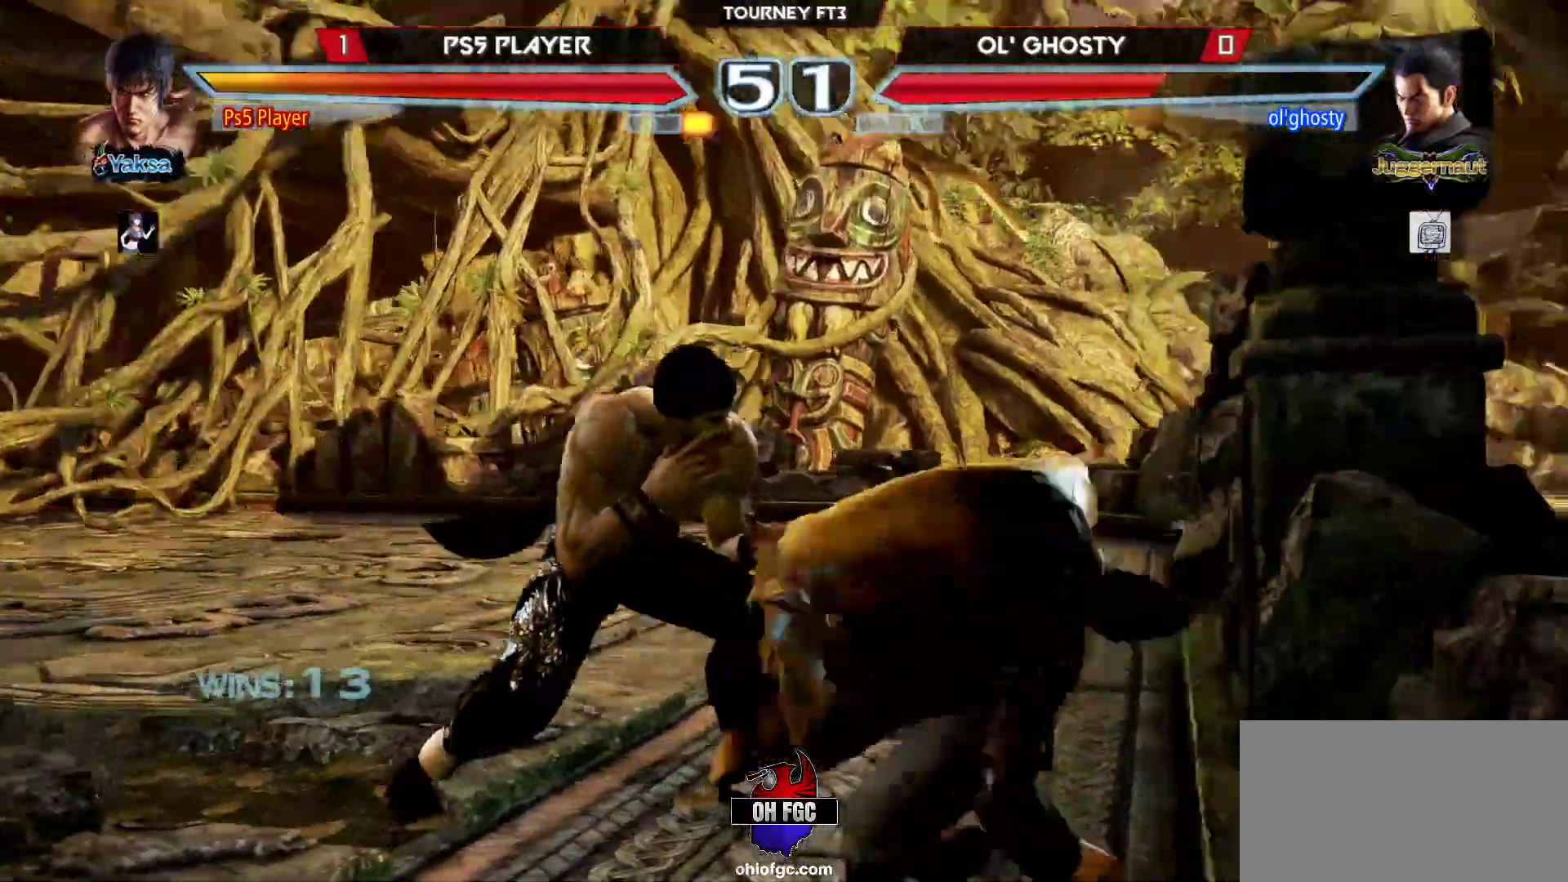
{"buttons": [], "left_stick": "center", "events": [[33, "CIRCLE", "down"], [100, "CIRCLE", "up"], [100, "left_stick", "left"], [183, "left_stick", "right"], [250, "left_stick", "center"], [467, "SQUARE", "down"], [500, "SQUARE", "up"]]}
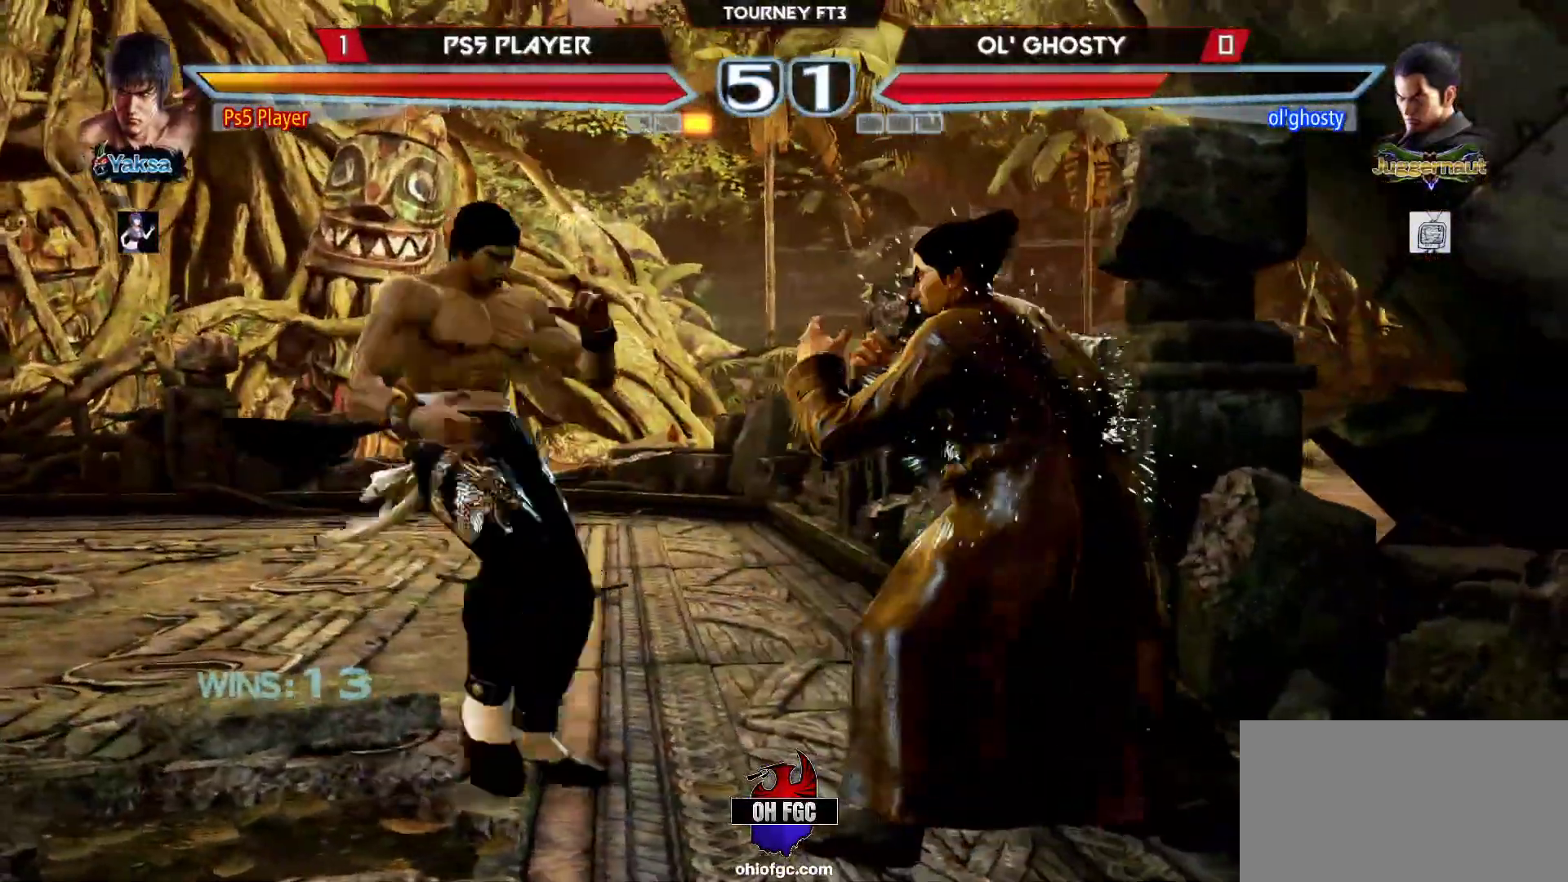
{"buttons": ["SQUARE"], "left_stick": "right", "events": [[450, "left_stick", "right"], [483, "SQUARE", "down"]]}
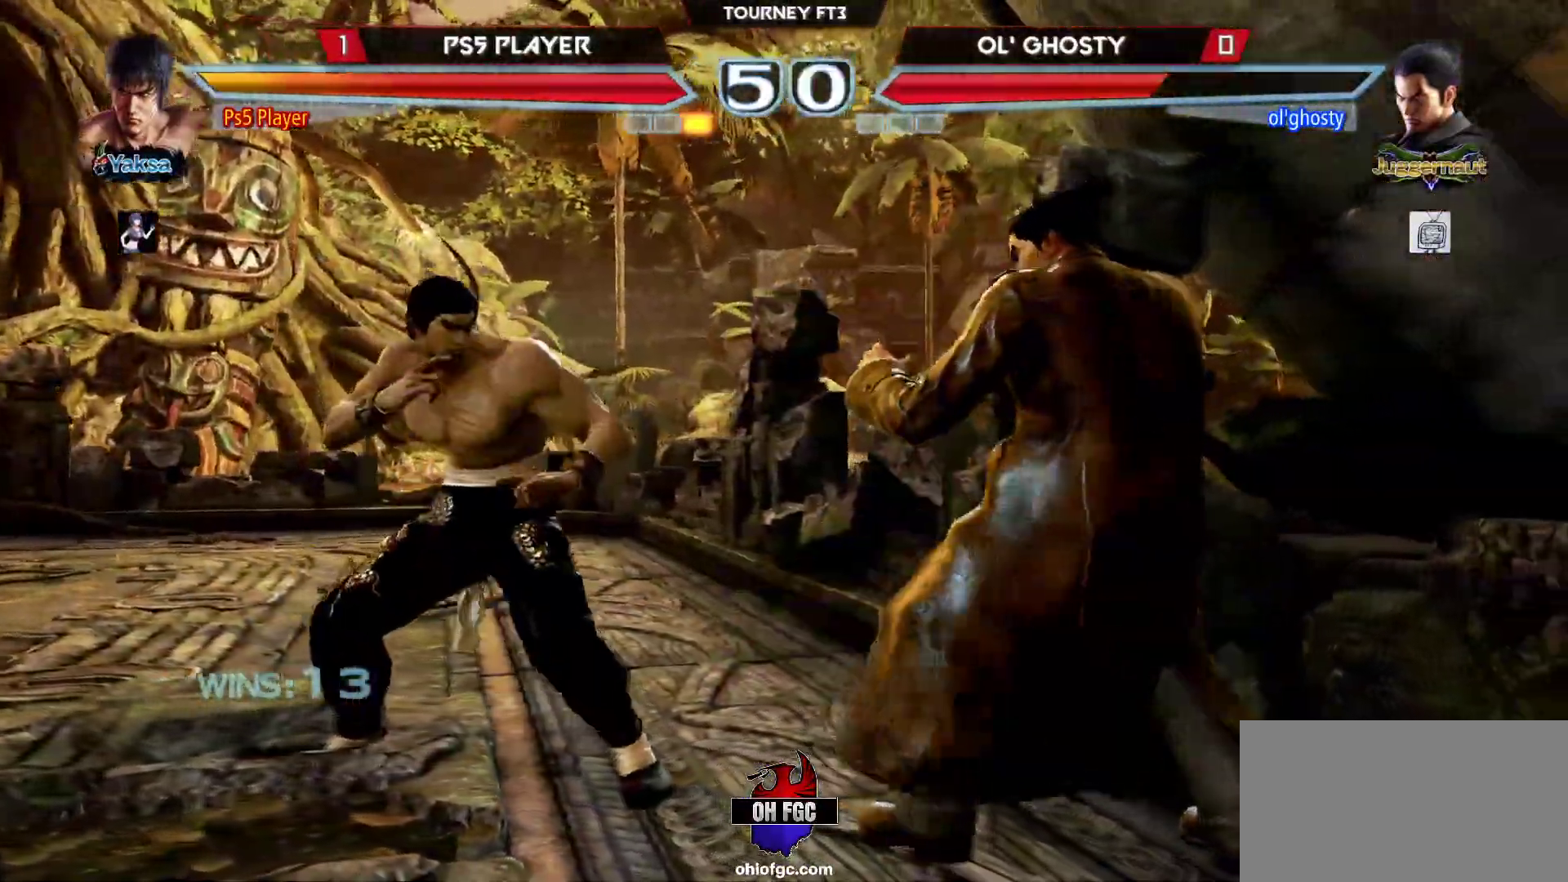
{"buttons": [], "left_stick": "center", "events": [[33, "SQUARE", "up"], [50, "left_stick", "center"]]}
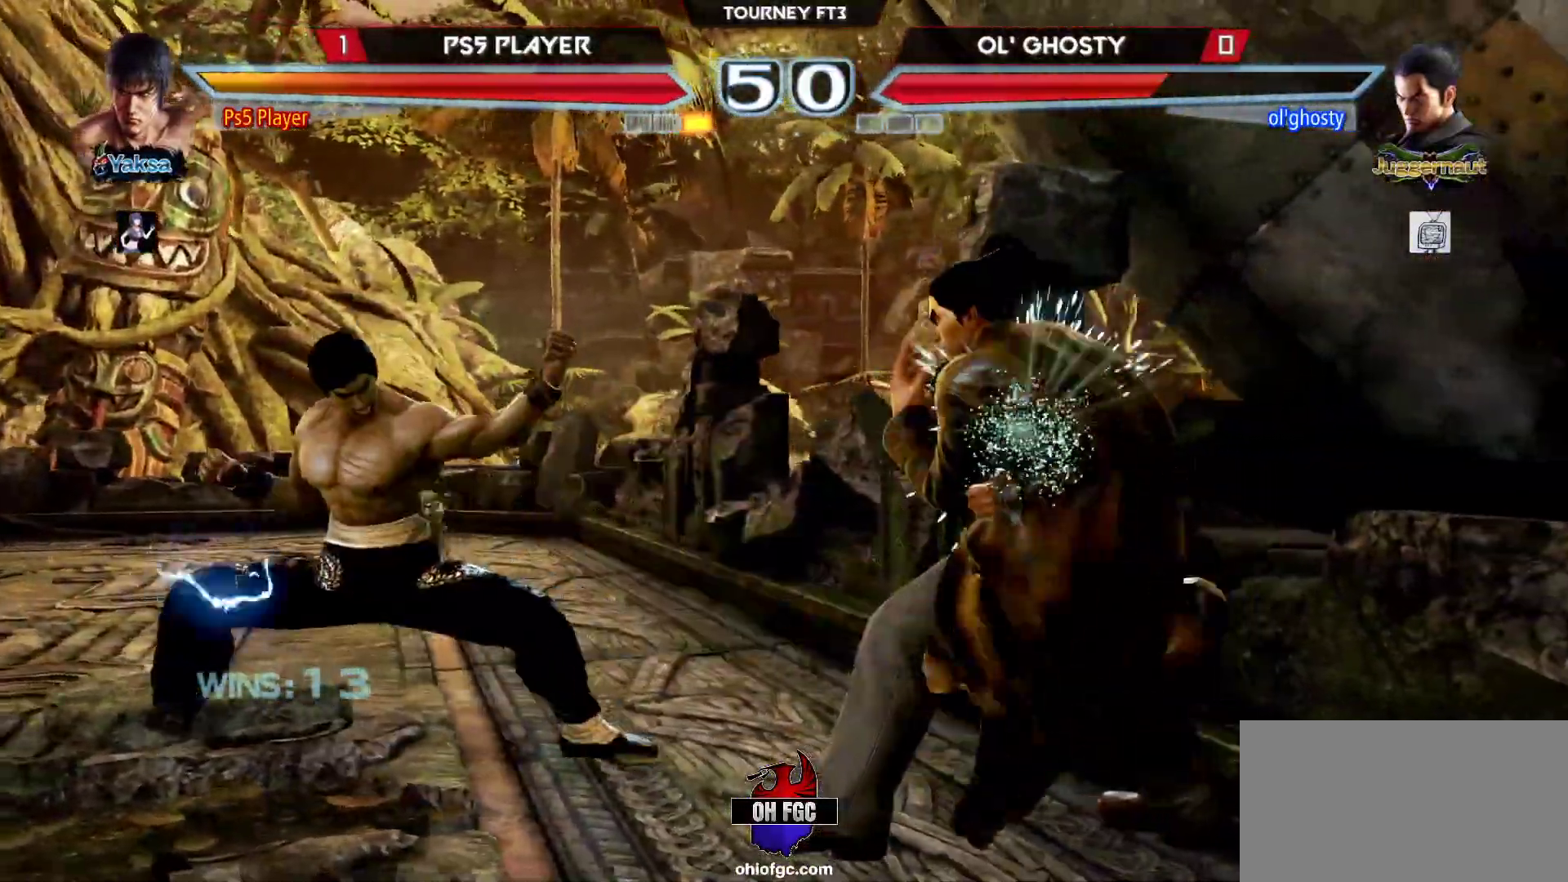
{"buttons": [], "left_stick": "center", "events": [[217, "left_stick", "down"], [300, "left_stick", "center"]]}
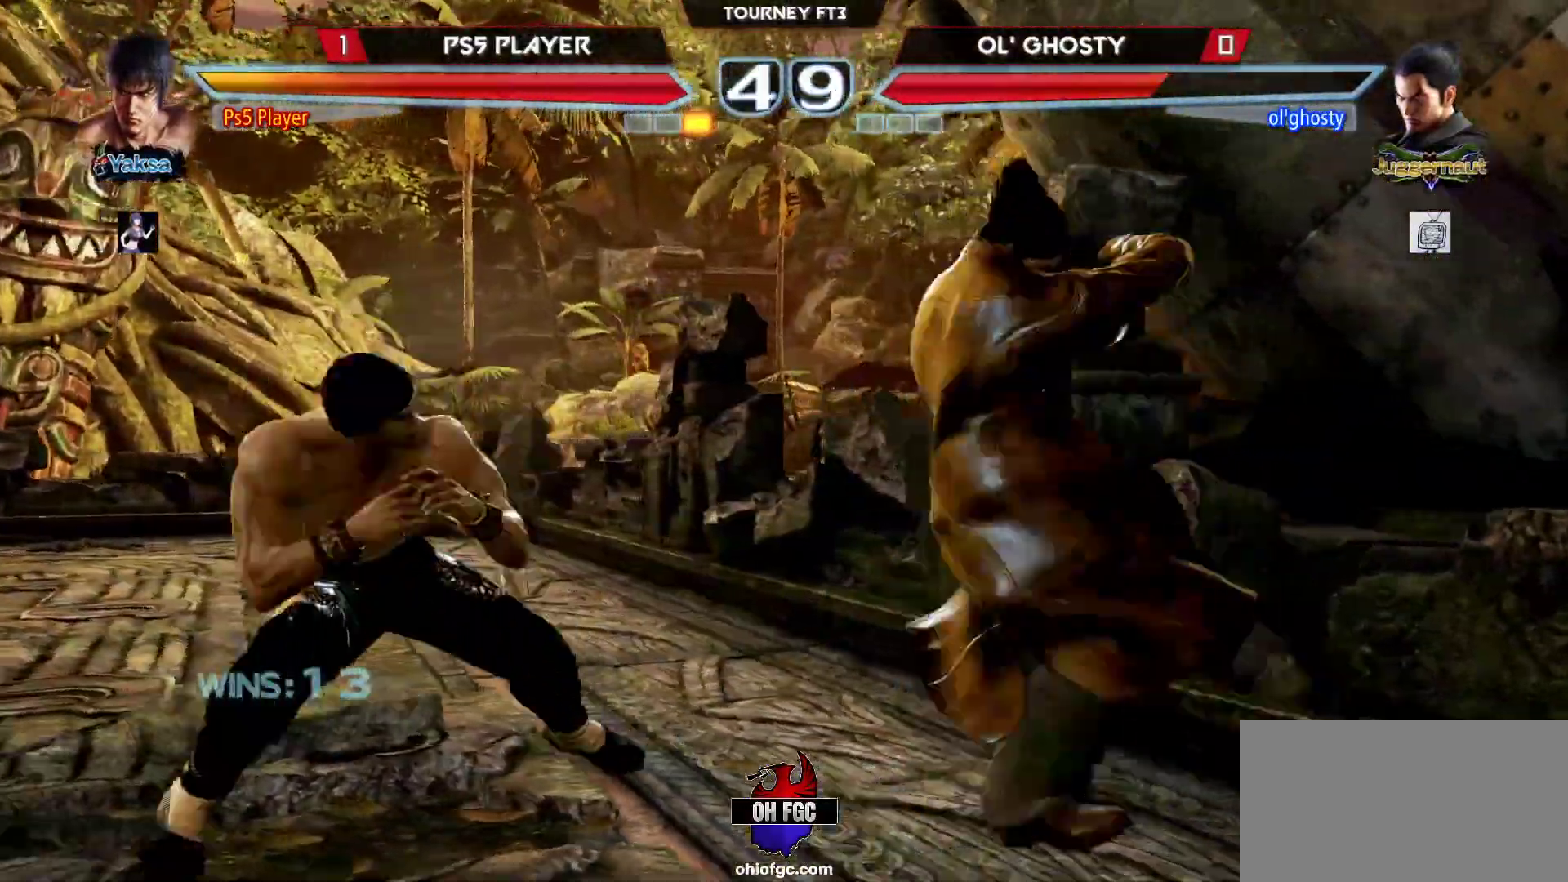
{"buttons": [], "left_stick": "center", "events": [[67, "left_stick", "left"], [133, "left_stick", "center"], [183, "left_stick", "left"], [300, "left_stick", "center"]]}
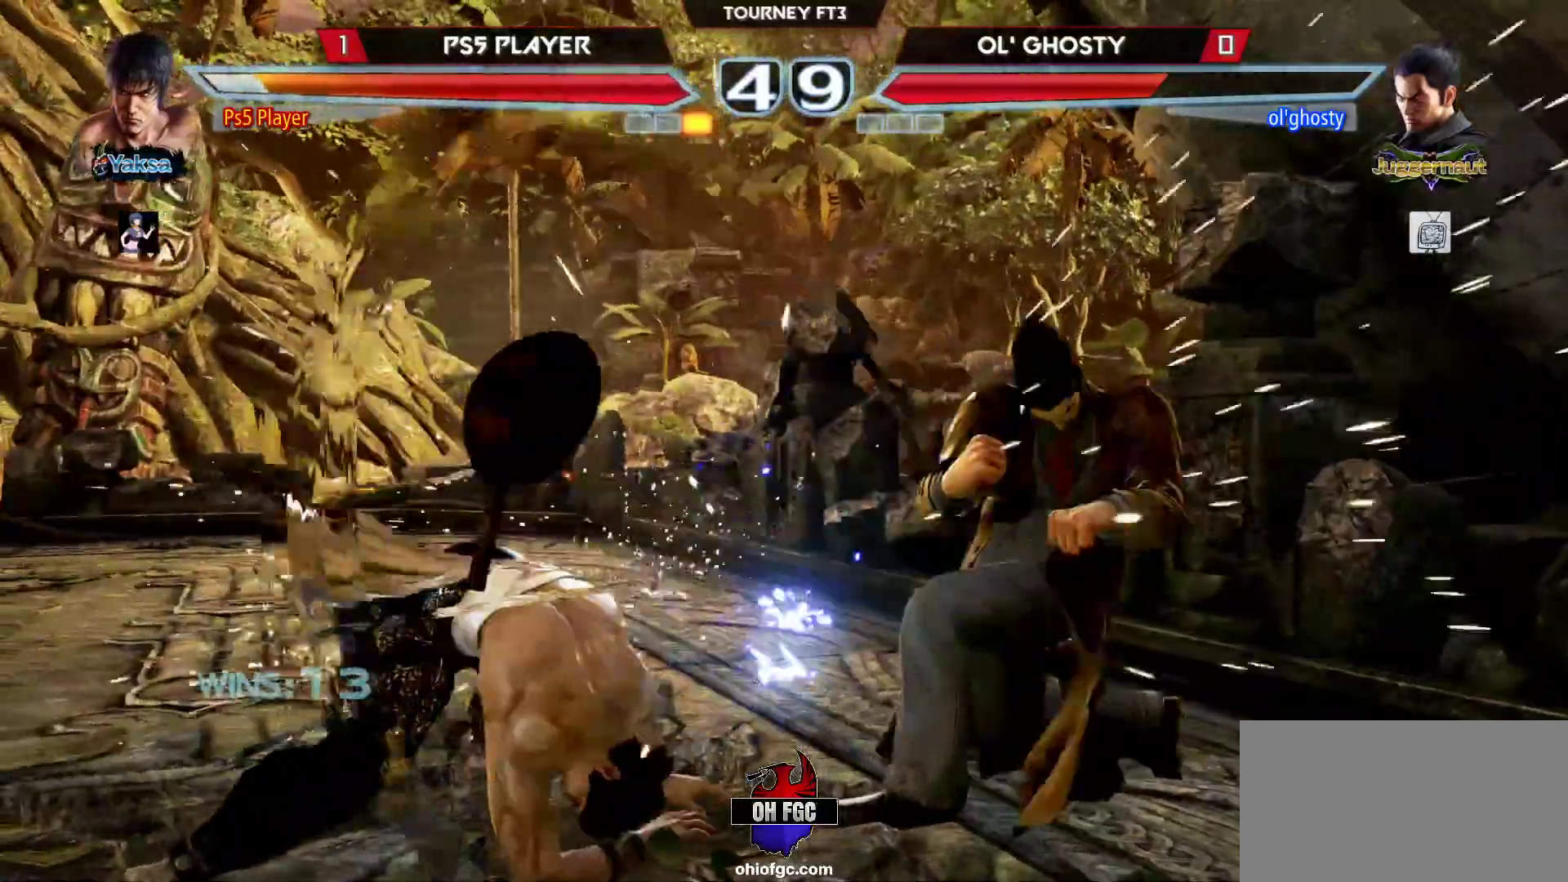
{"buttons": [], "left_stick": "left", "events": [[167, "left_stick", "left"], [267, "left_stick", "center"], [350, "left_stick", "left"]]}
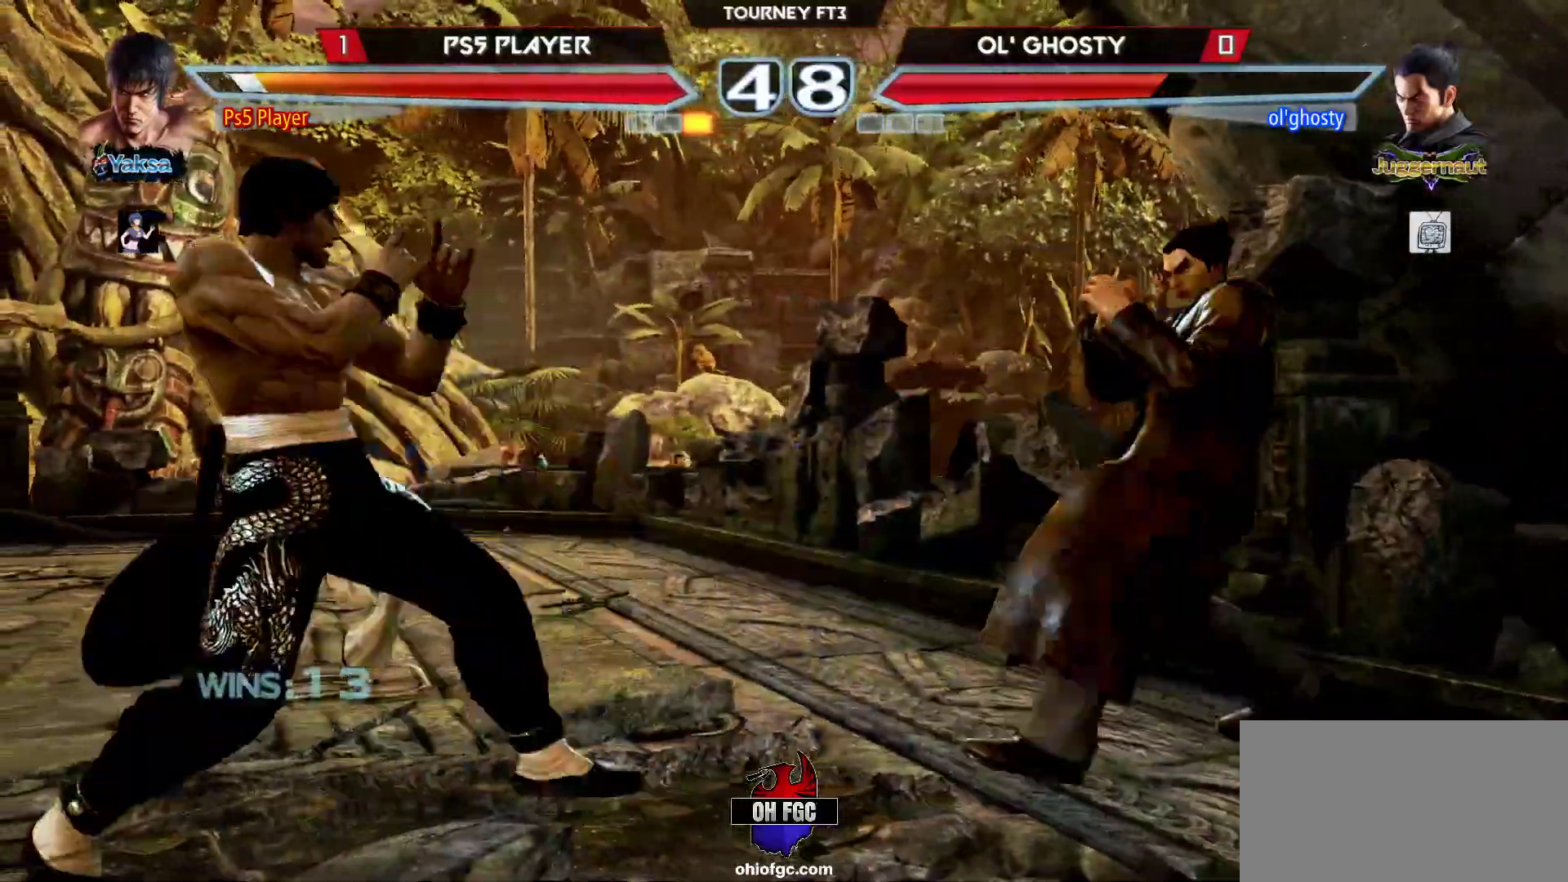
{"buttons": [], "left_stick": "left", "events": [[133, "left_stick", "center"], [200, "left_stick", "left"], [433, "left_stick", "center"], [500, "left_stick", "left"]]}
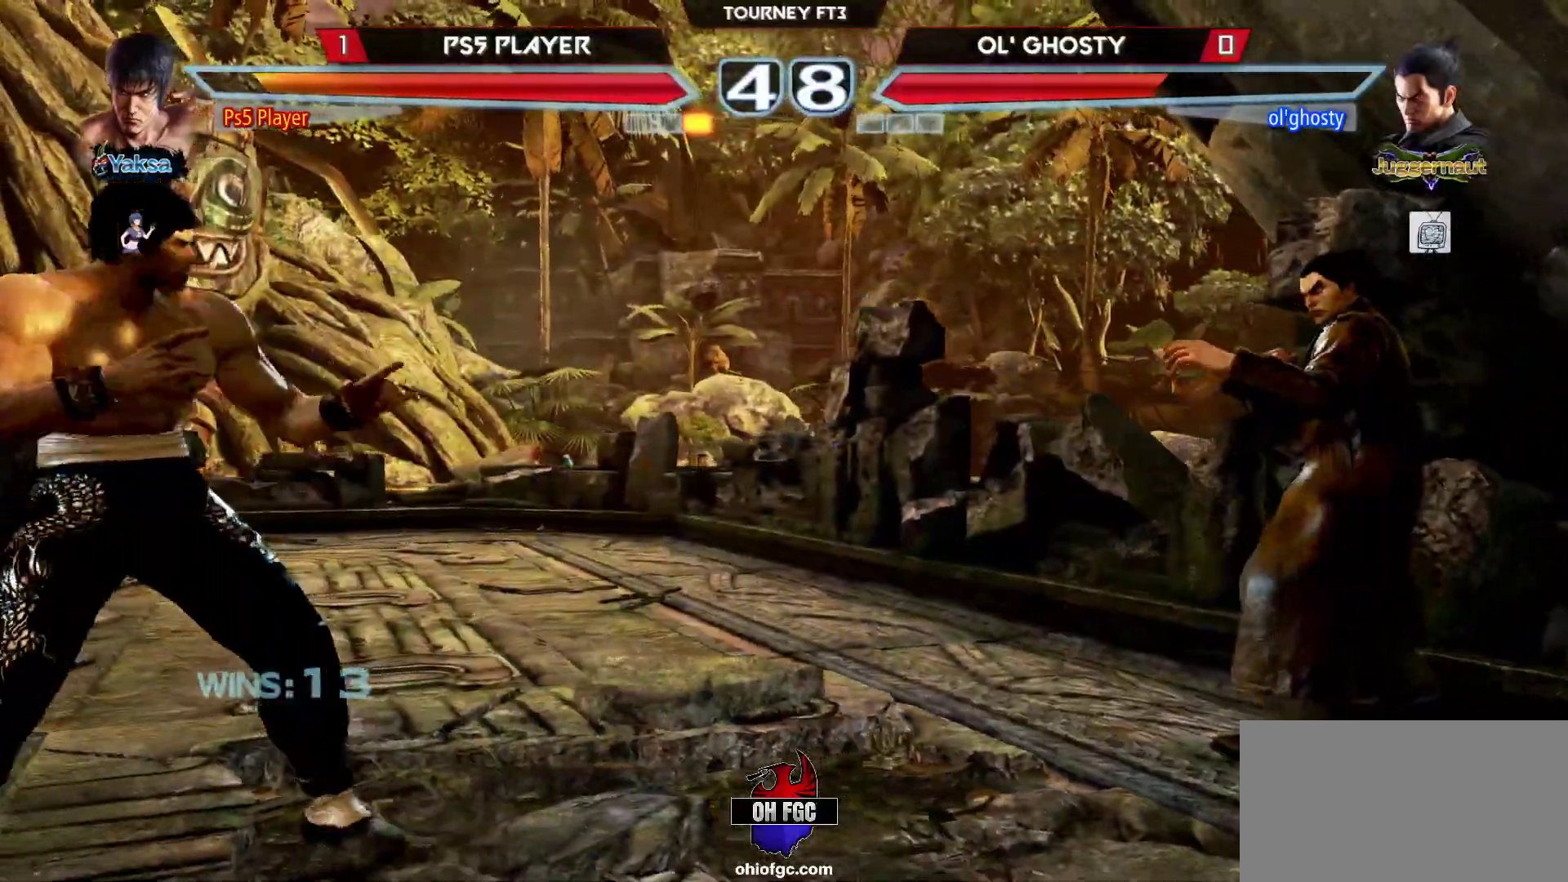
{"buttons": [], "left_stick": "center", "events": [[150, "left_stick", "right"], [200, "left_stick", "center"], [250, "left_stick", "right"], [383, "left_stick", "left"], [500, "left_stick", "center"]]}
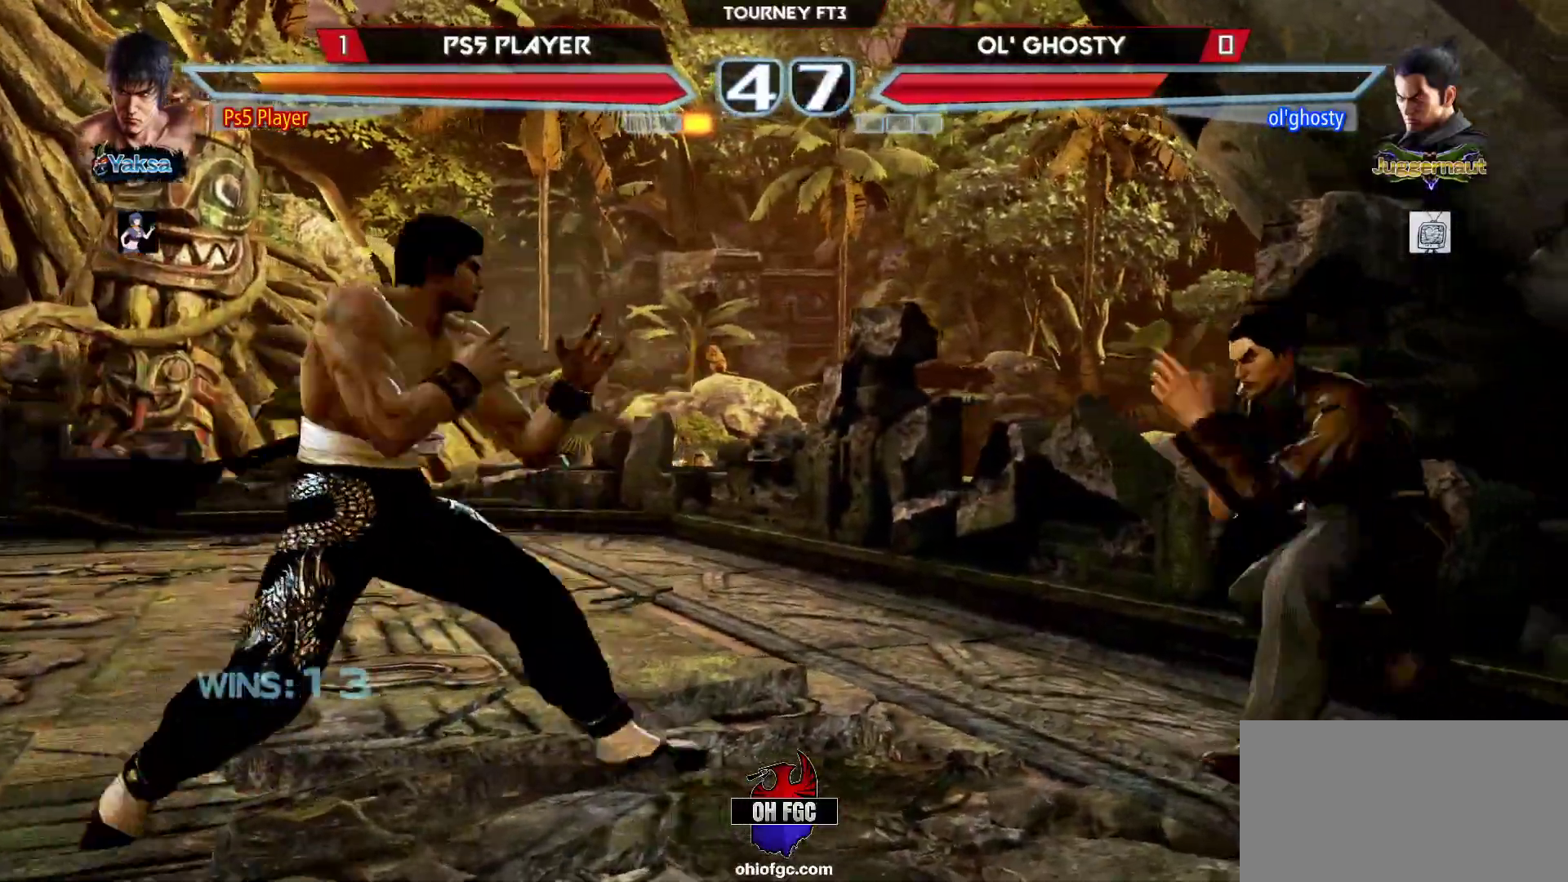
{"buttons": ["TRIANGLE"], "left_stick": "right", "events": [[50, "left_stick", "left"], [183, "left_stick", "right"], [250, "left_stick", "center"], [317, "left_stick", "right"], [450, "TRIANGLE", "down"]]}
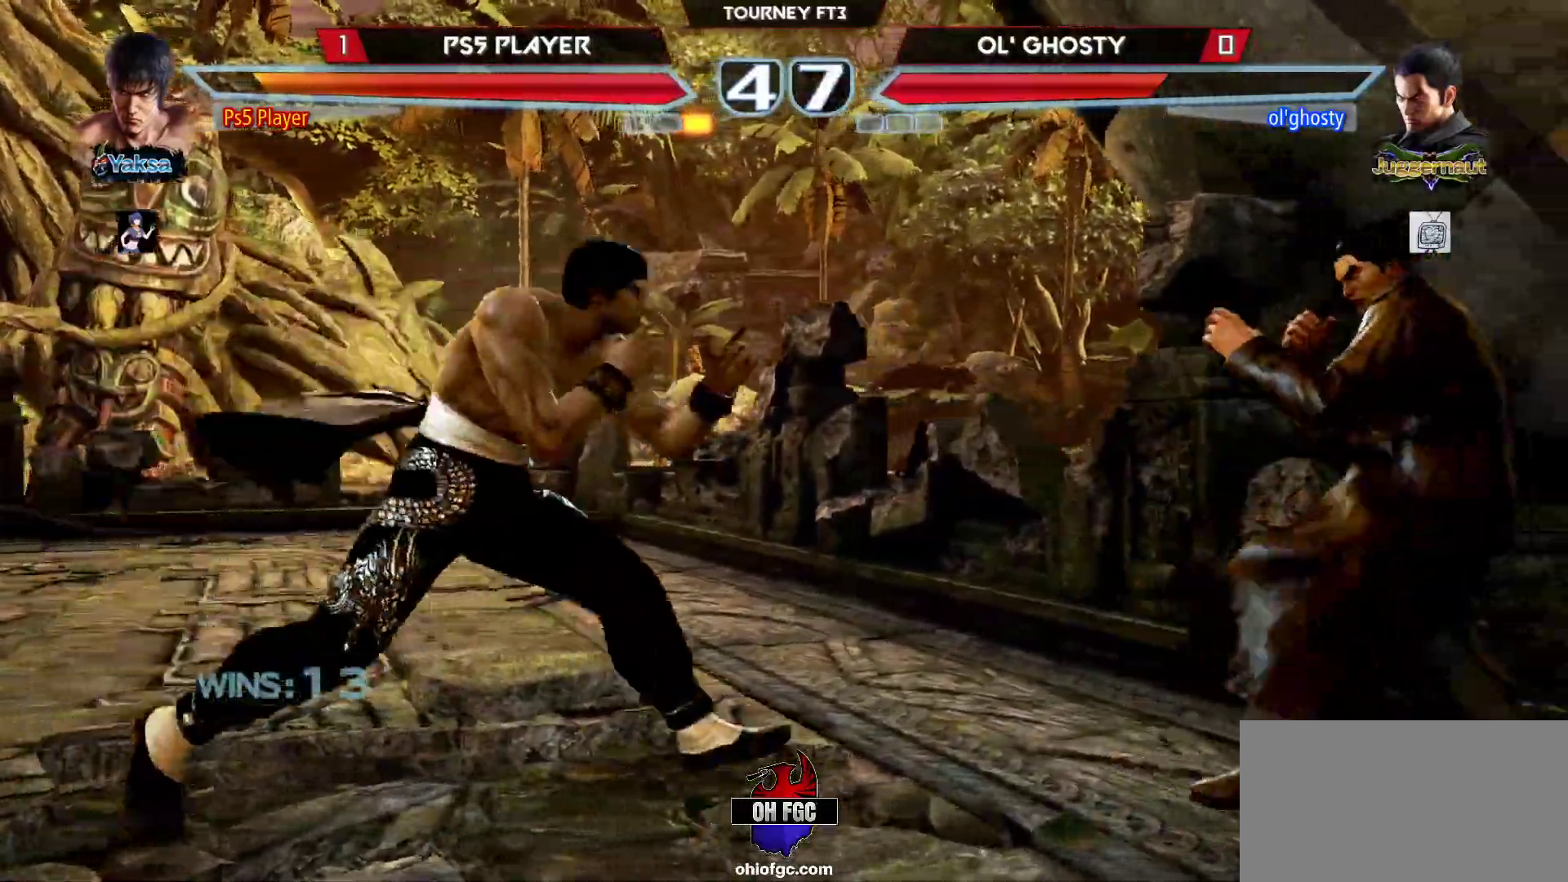
{"buttons": ["CROSS"], "left_stick": "right", "events": [[100, "TRIANGLE", "up"], [400, "CROSS", "down"]]}